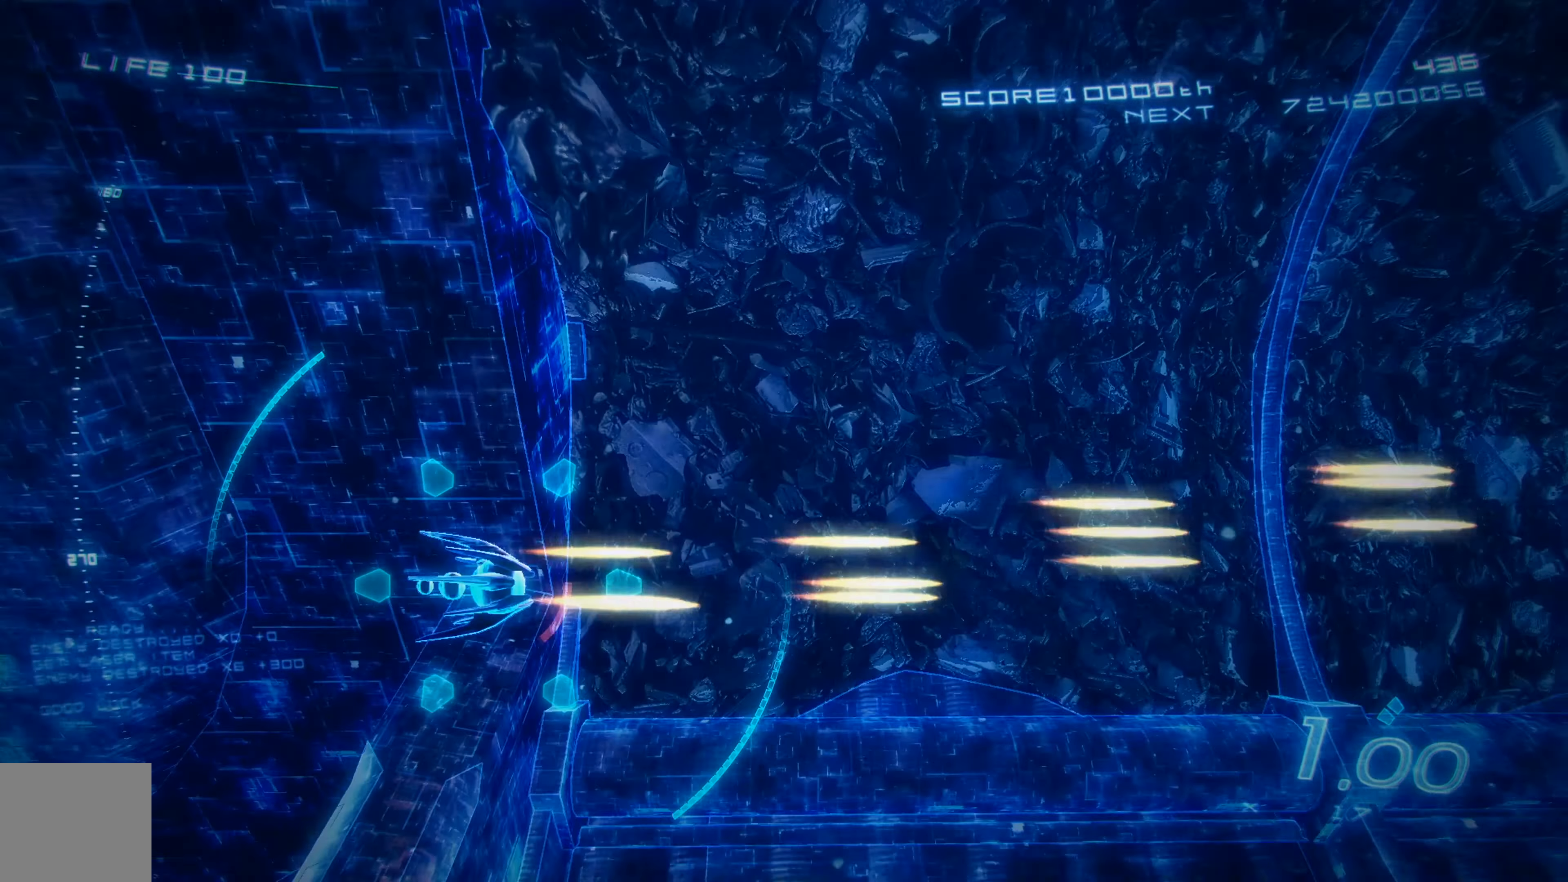
Gameplay with a controller (Xbox layout); each line is a JSON object with the inputs held at the frame after it. "events" lists button and stick changes between this image and that frame as [ms after this image, input, new state], when the widget could be followed in between. Not read: right_stick.
{"buttons": ["X"], "left_stick": "center", "events": [[166, "R2", "up"]]}
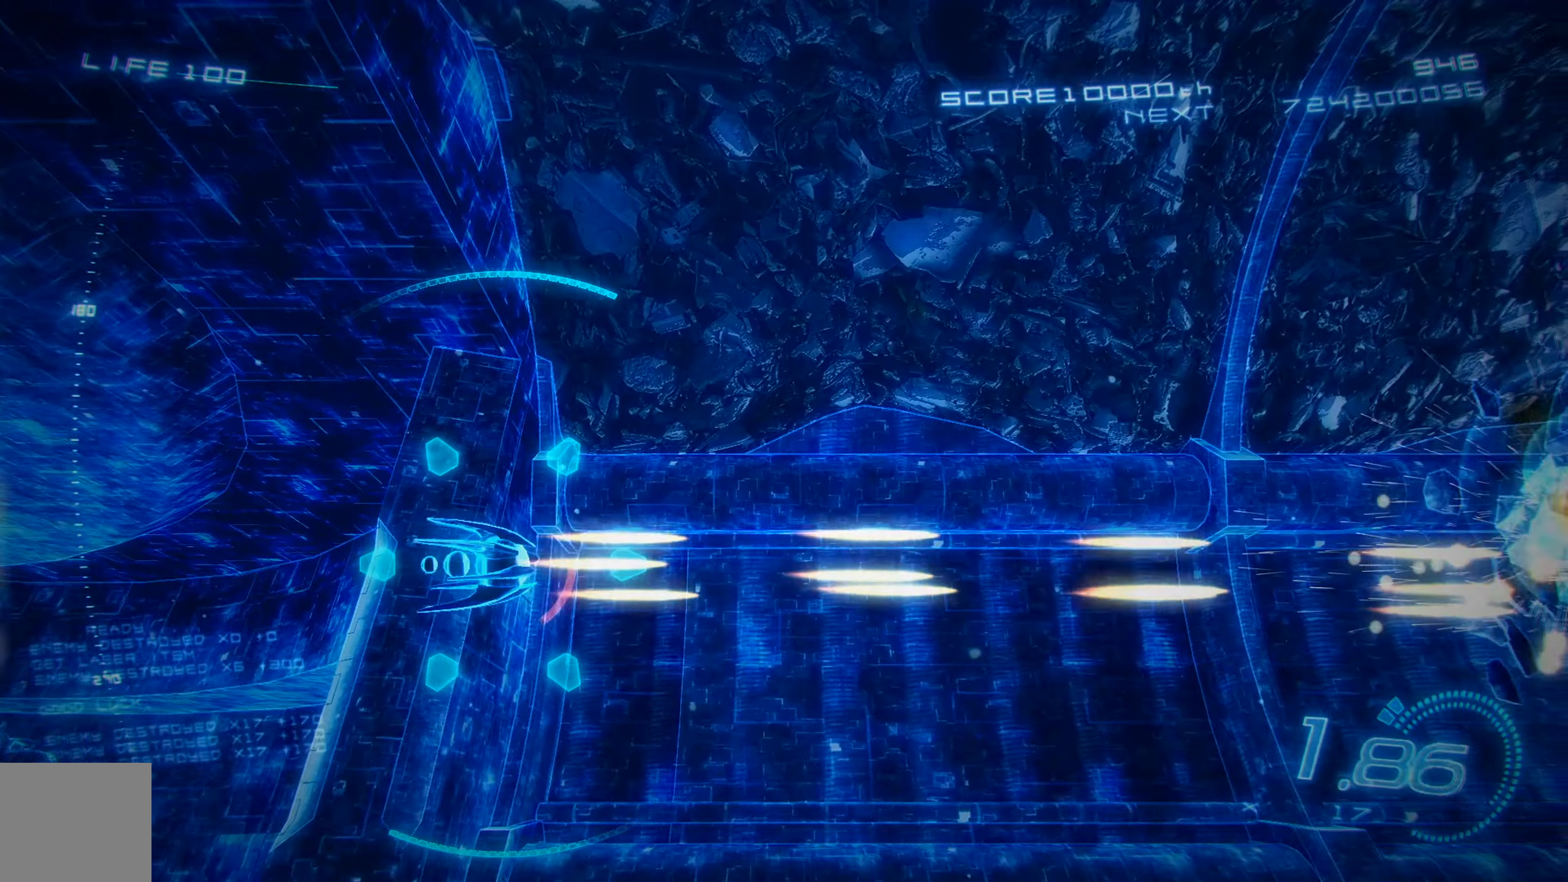
{"buttons": ["X", "L2"], "left_stick": "down", "events": [[33, "L2", "down"], [283, "left_stick", "down"]]}
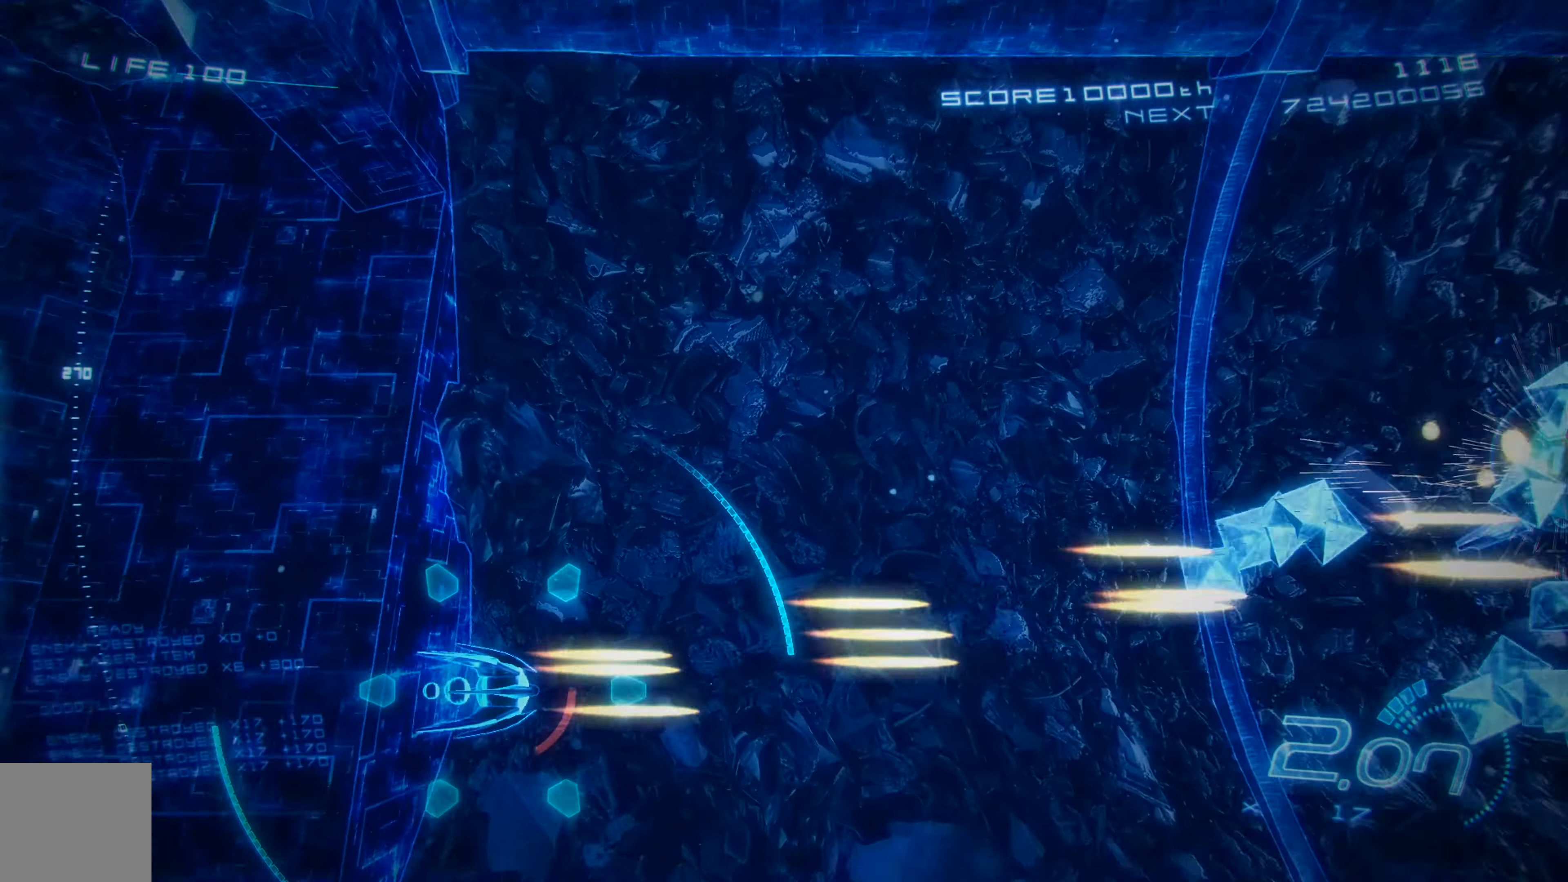
{"buttons": ["X"], "left_stick": "up", "events": [[217, "left_stick", "center"], [317, "left_stick", "up"], [433, "L2", "up"]]}
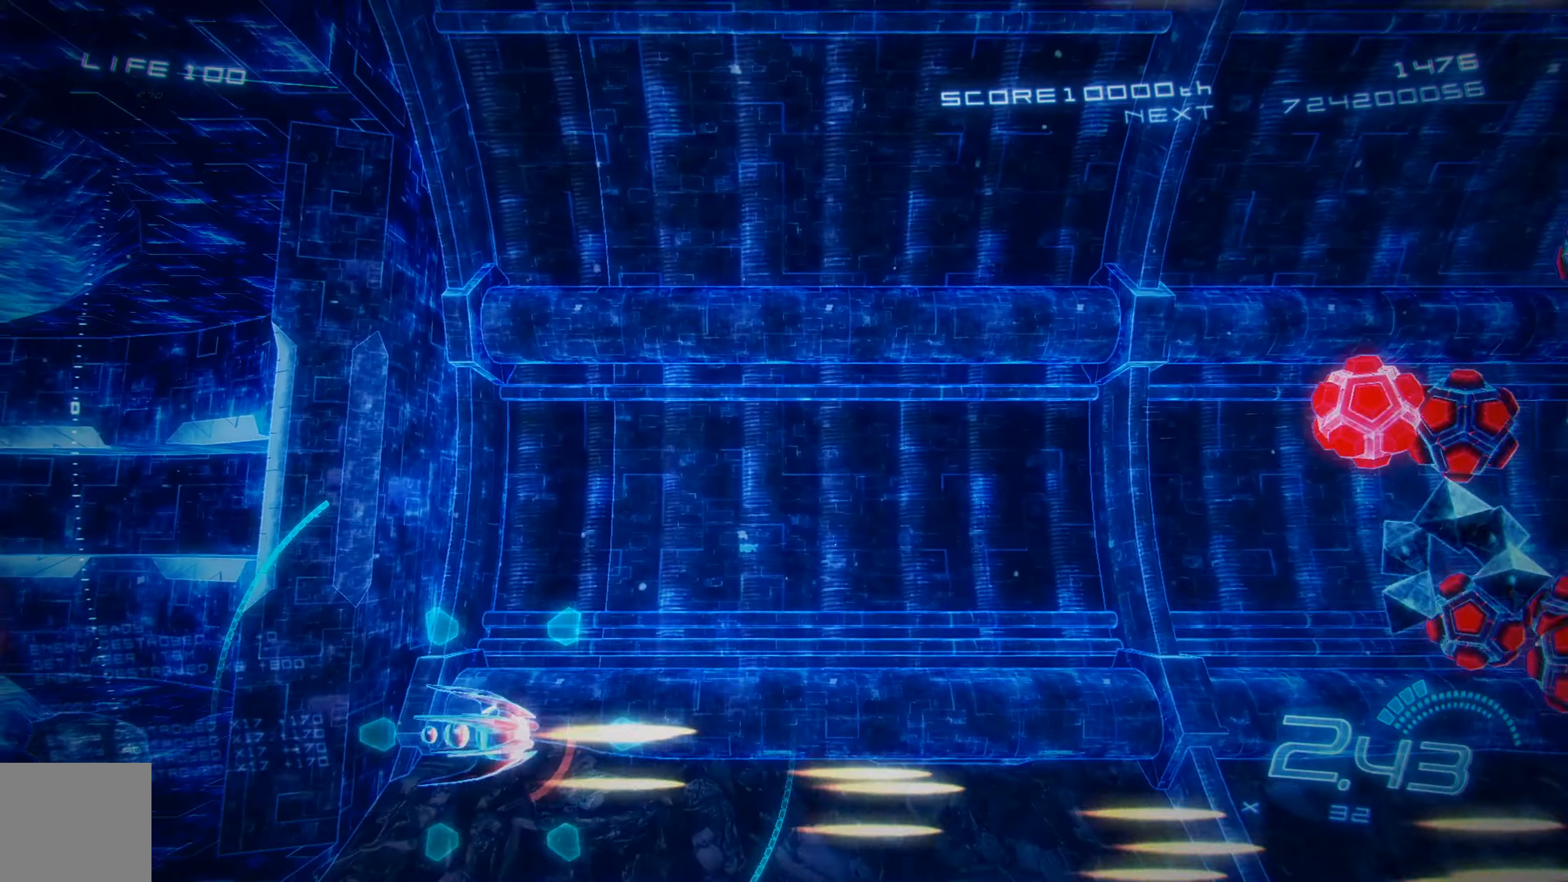
{"buttons": ["X"], "left_stick": "down", "events": [[383, "left_stick", "down"]]}
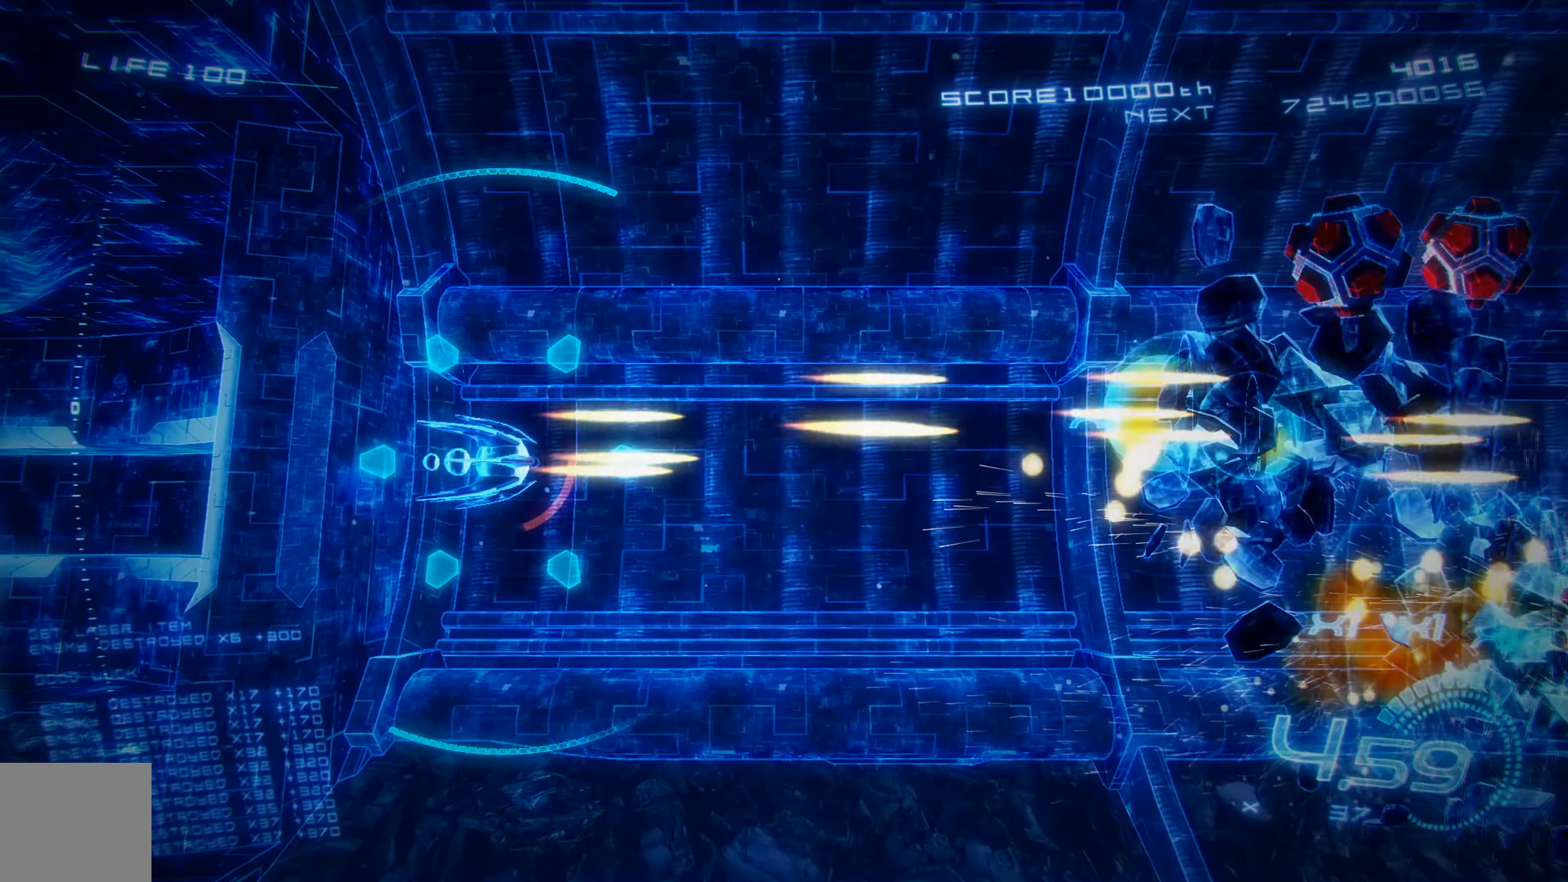
{"buttons": ["X"], "left_stick": "up", "events": [[167, "left_stick", "up"]]}
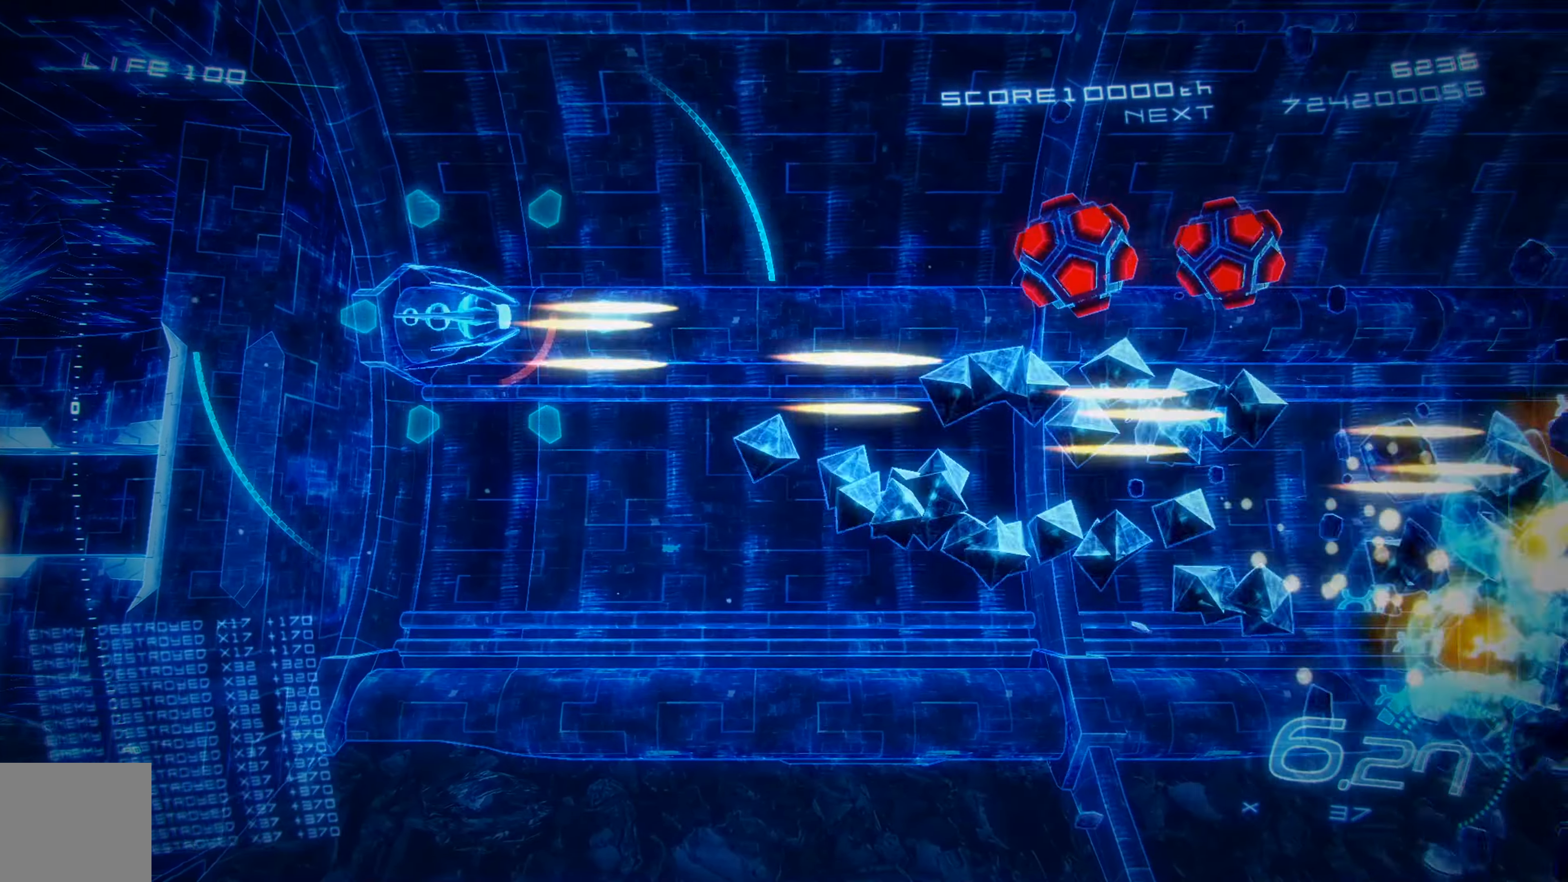
{"buttons": ["X"], "left_stick": "center", "events": [[133, "left_stick", "left"], [183, "left_stick", "down"], [467, "left_stick", "center"]]}
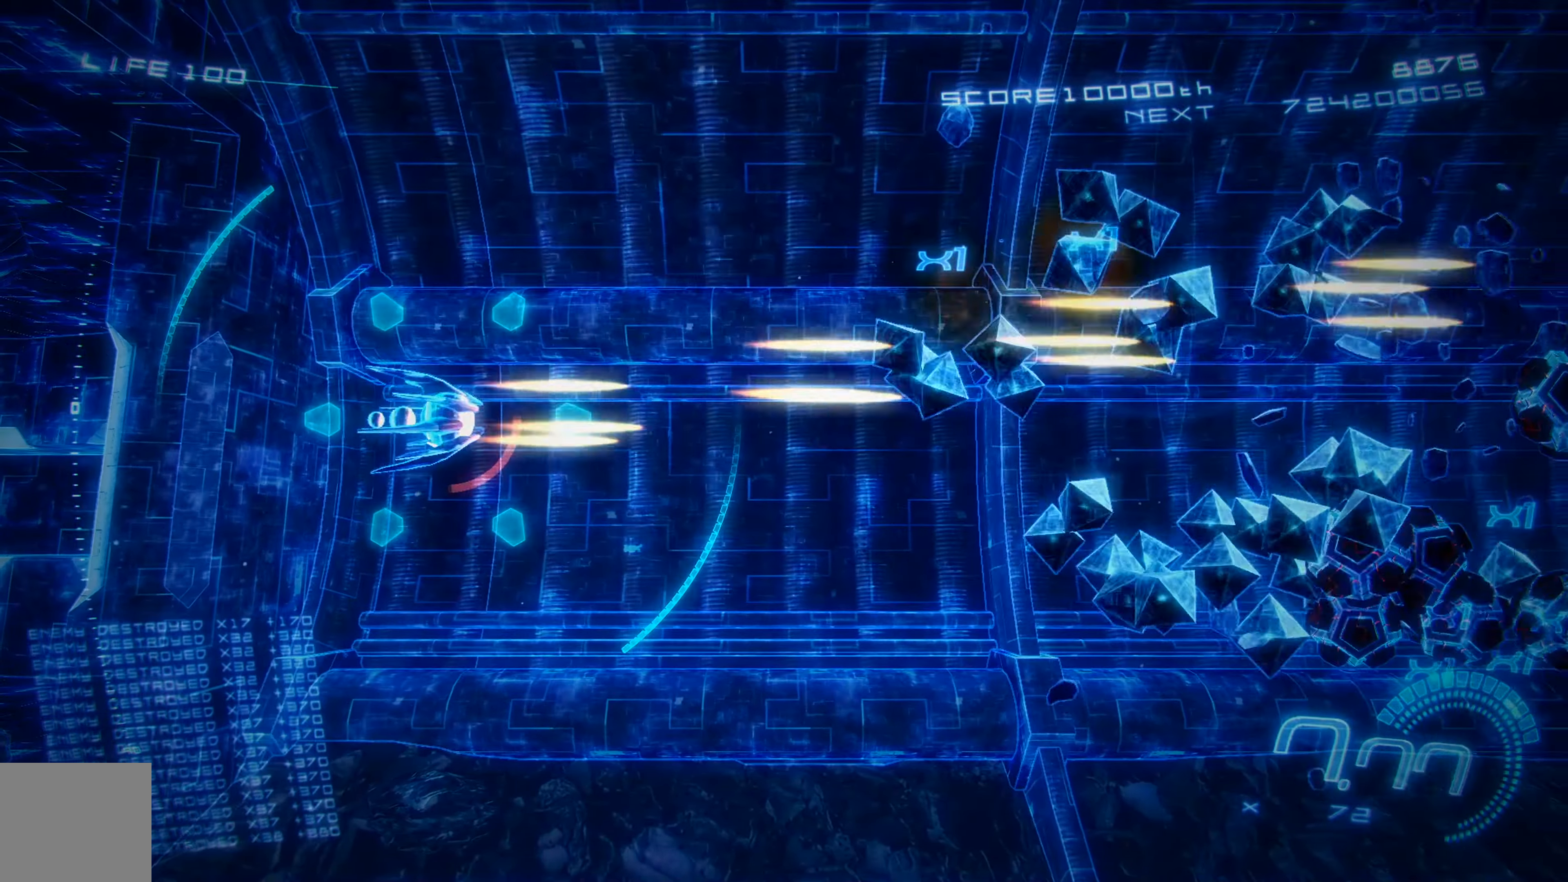
{"buttons": ["X", "DPAD_DOWN"], "left_stick": "center", "events": [[233, "DPAD_DOWN", "down"], [350, "DPAD_DOWN", "up"], [417, "DPAD_DOWN", "down"]]}
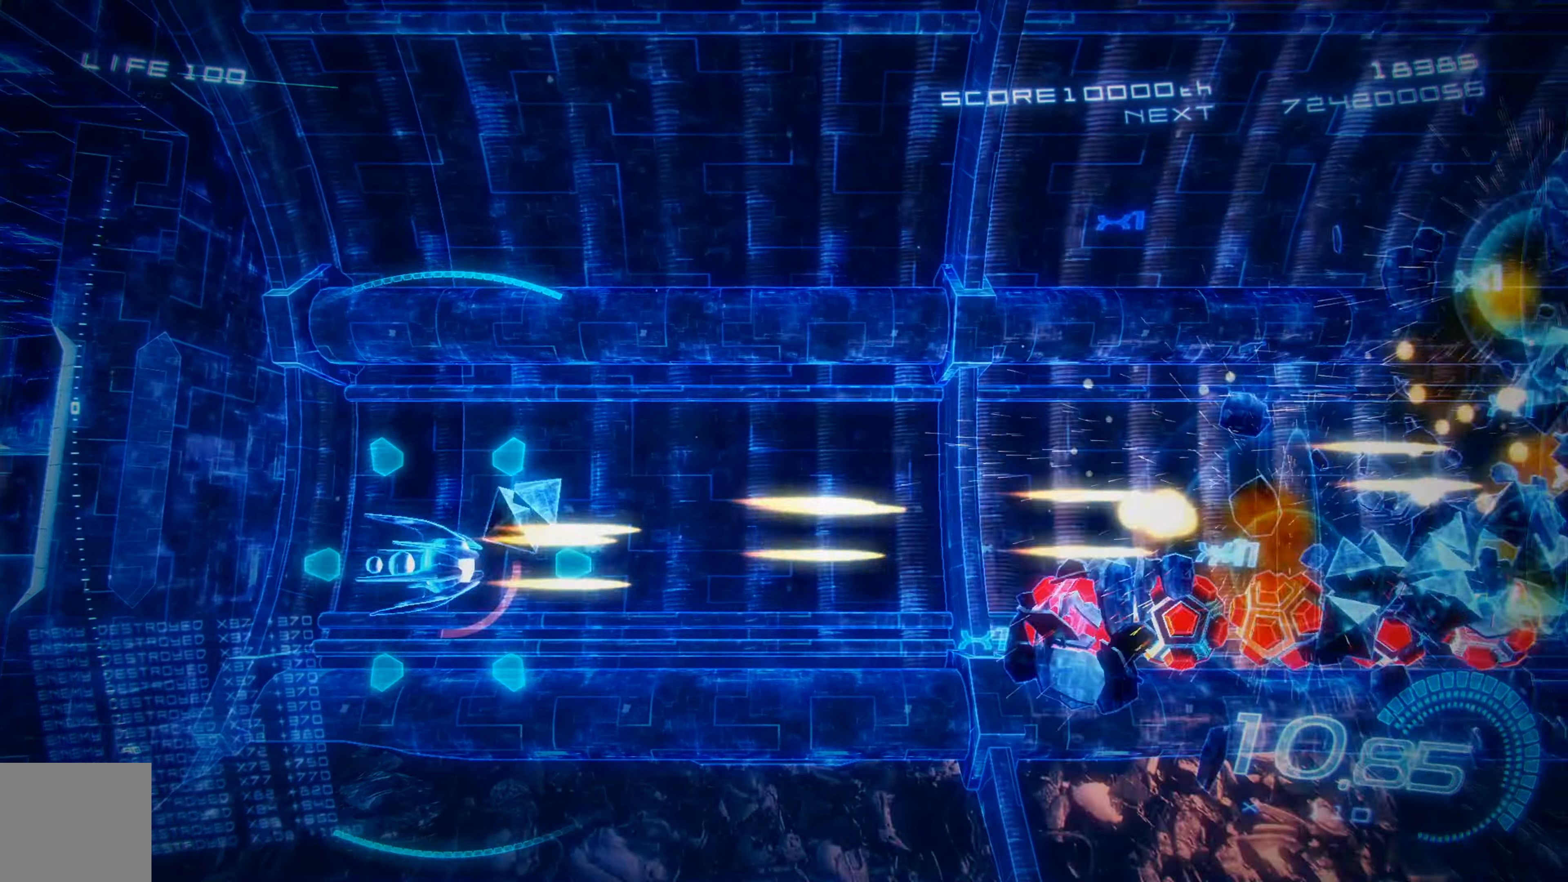
{"buttons": ["X", "DPAD_UP"], "left_stick": "center", "events": [[33, "DPAD_DOWN", "up"], [117, "DPAD_DOWN", "down"], [233, "DPAD_RIGHT", "down"], [300, "DPAD_DOWN", "up"], [417, "DPAD_UP", "down"], [483, "DPAD_RIGHT", "up"]]}
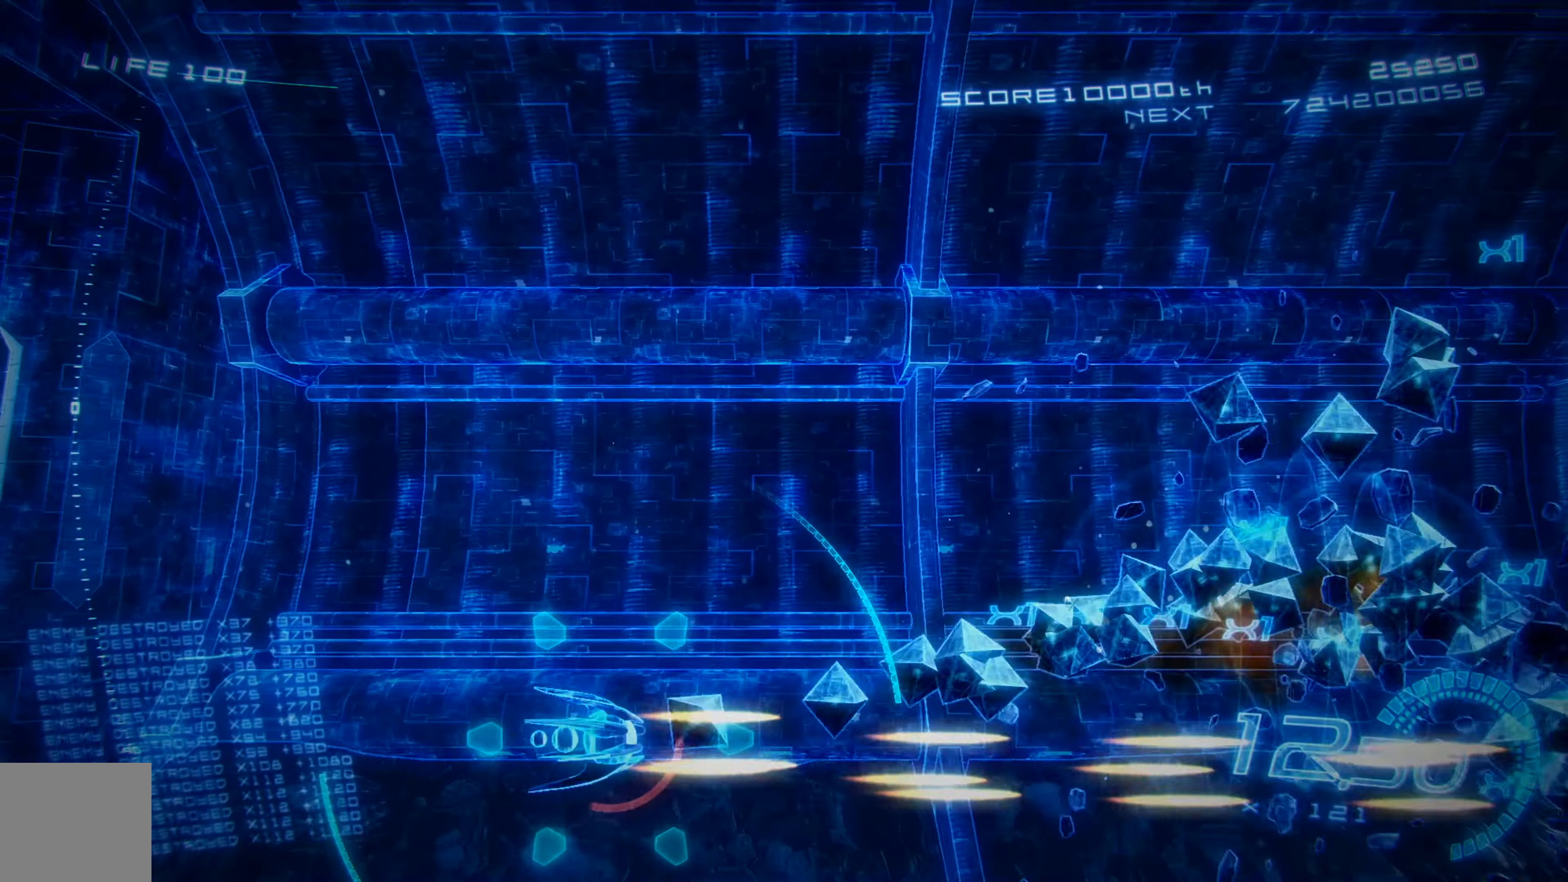
{"buttons": ["X", "DPAD_LEFT"], "left_stick": "center", "events": [[233, "DPAD_LEFT", "down"], [467, "DPAD_UP", "up"]]}
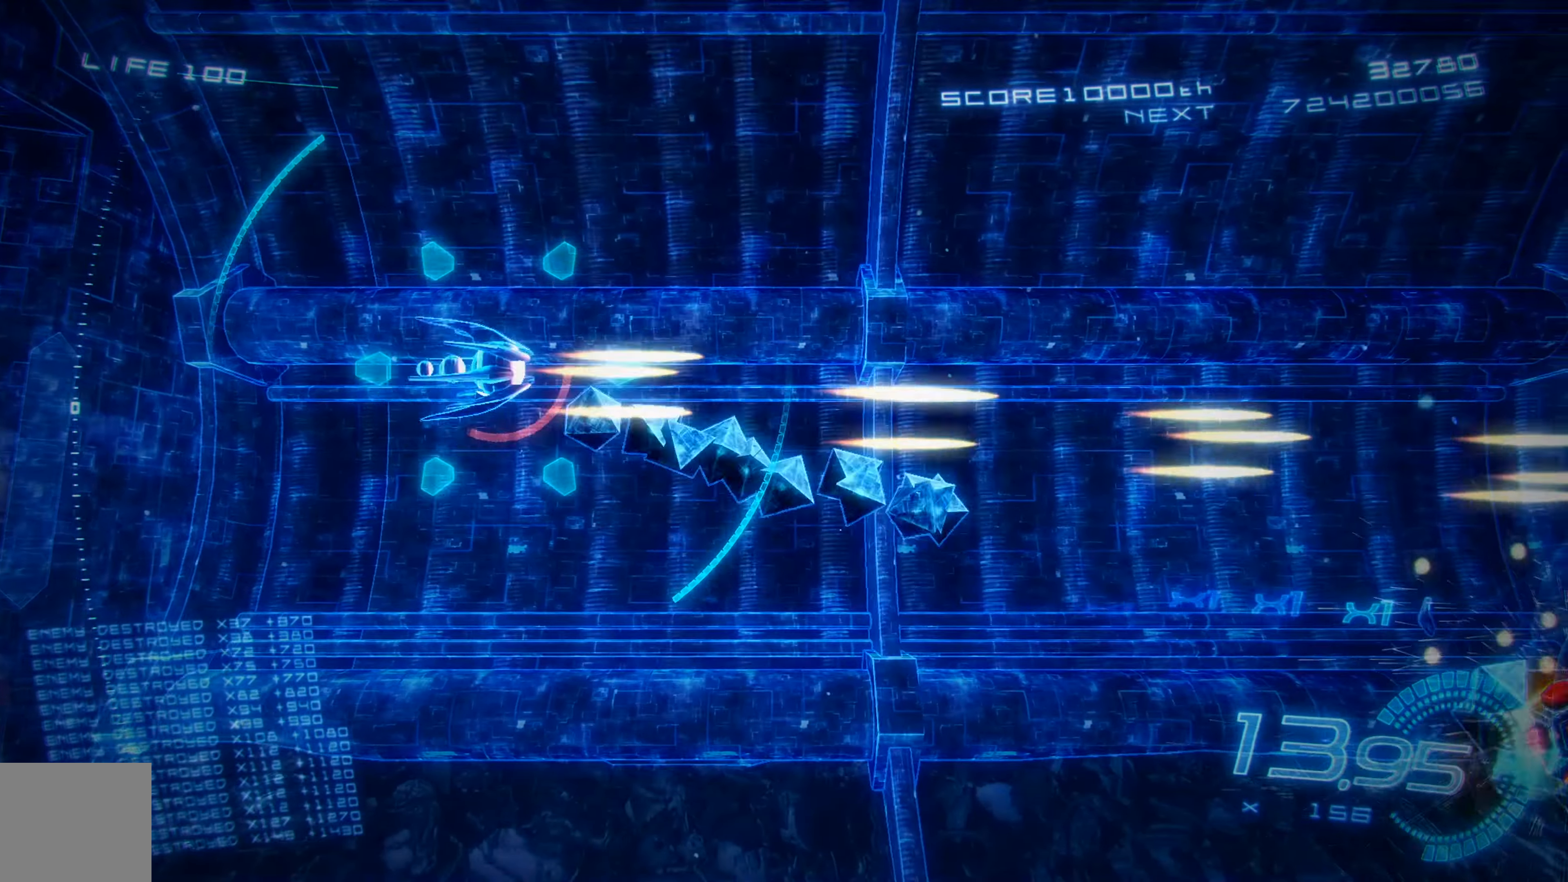
{"buttons": ["X", "DPAD_DOWN"], "left_stick": "center", "events": [[33, "DPAD_LEFT", "up"], [100, "R2", "down"], [433, "R2", "up"], [483, "DPAD_DOWN", "down"]]}
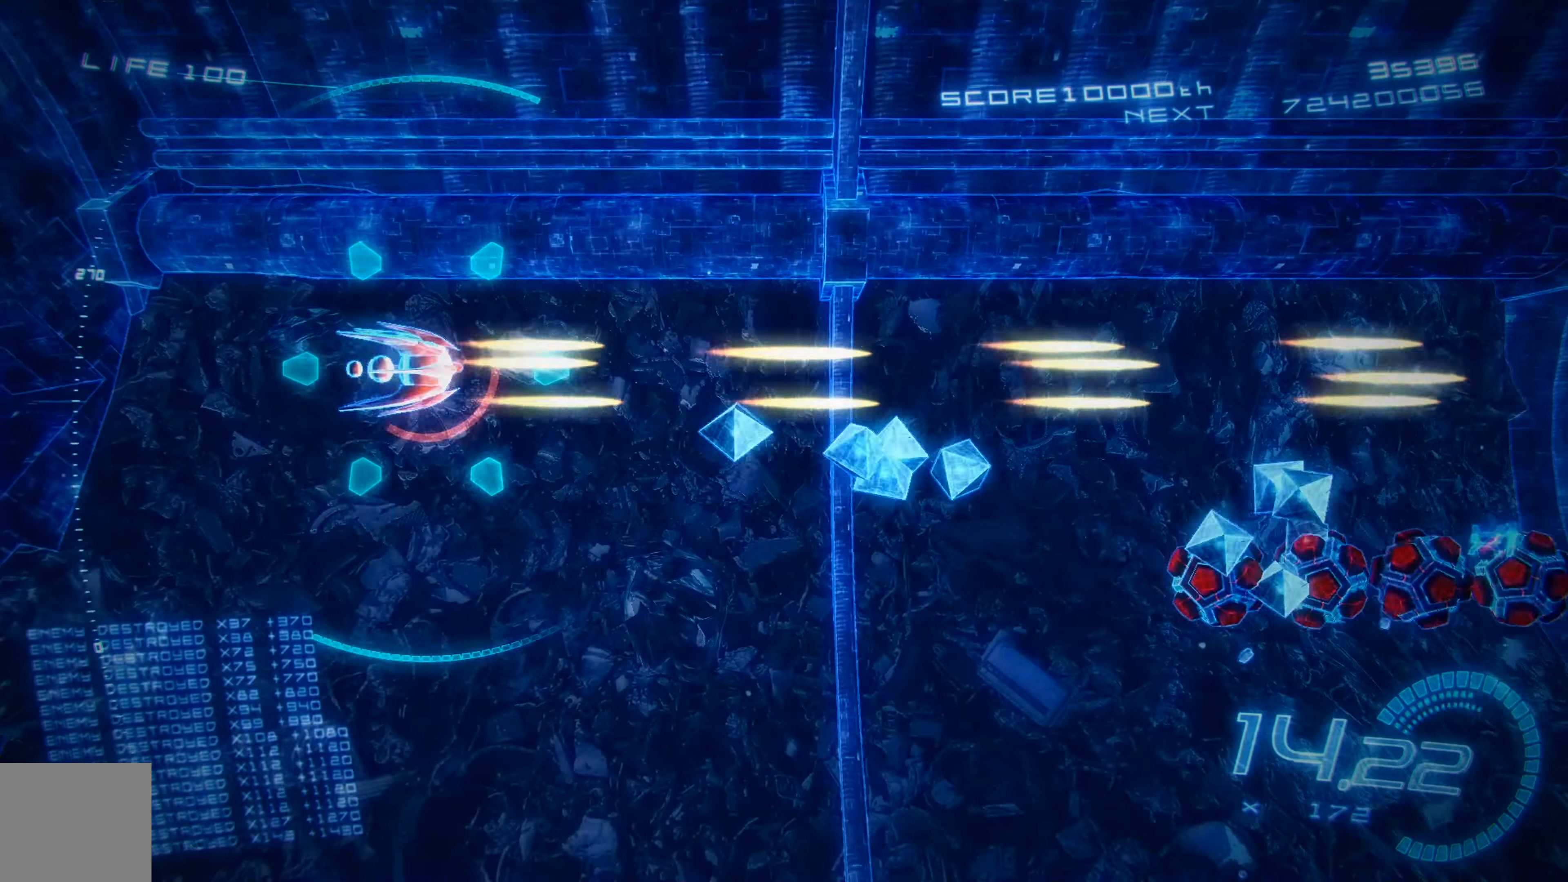
{"buttons": ["X", "DPAD_UP"], "left_stick": "center", "events": [[250, "DPAD_RIGHT", "down"], [350, "DPAD_DOWN", "up"], [367, "DPAD_RIGHT", "up"], [417, "DPAD_UP", "down"]]}
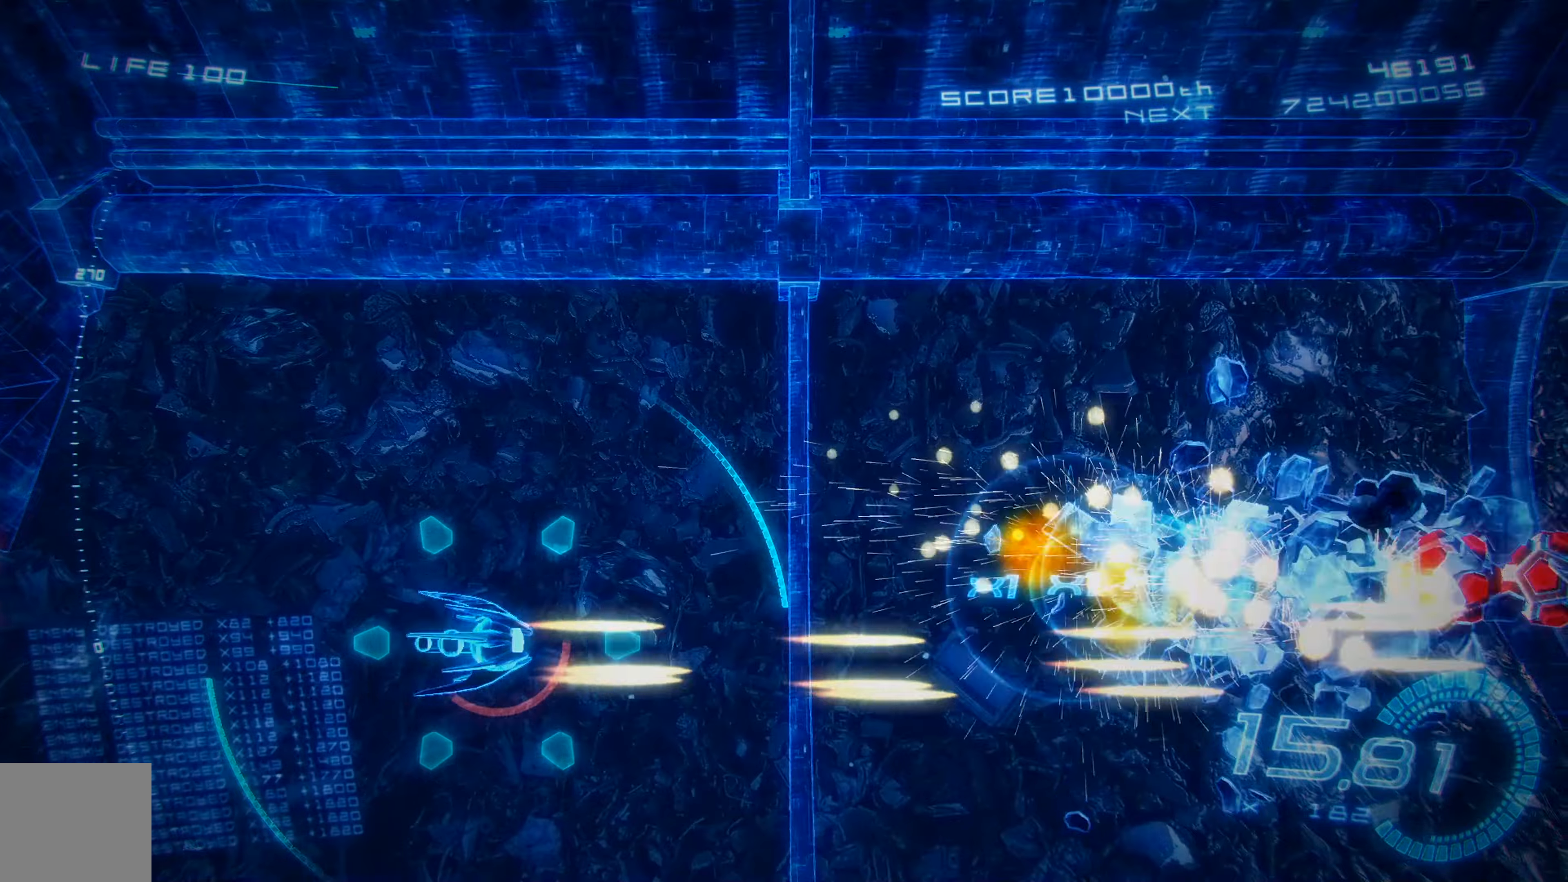
{"buttons": ["X", "L2"], "left_stick": "center", "events": [[84, "DPAD_UP", "up"], [217, "L2", "down"]]}
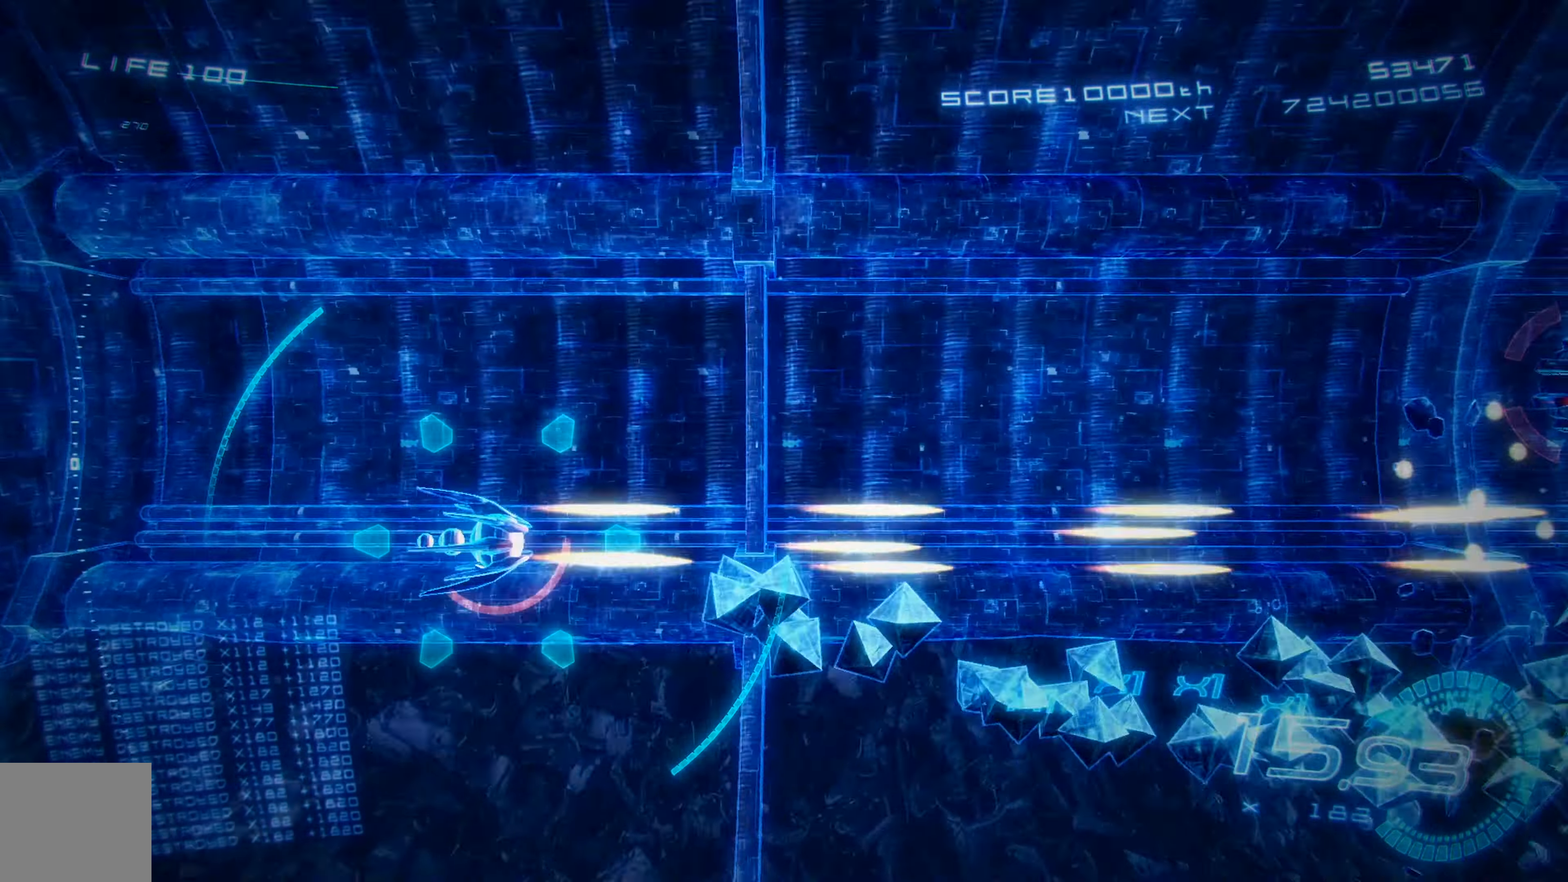
{"buttons": ["X"], "left_stick": "center", "events": [[84, "L2", "up"], [284, "DPAD_DOWN", "down"], [450, "DPAD_DOWN", "up"]]}
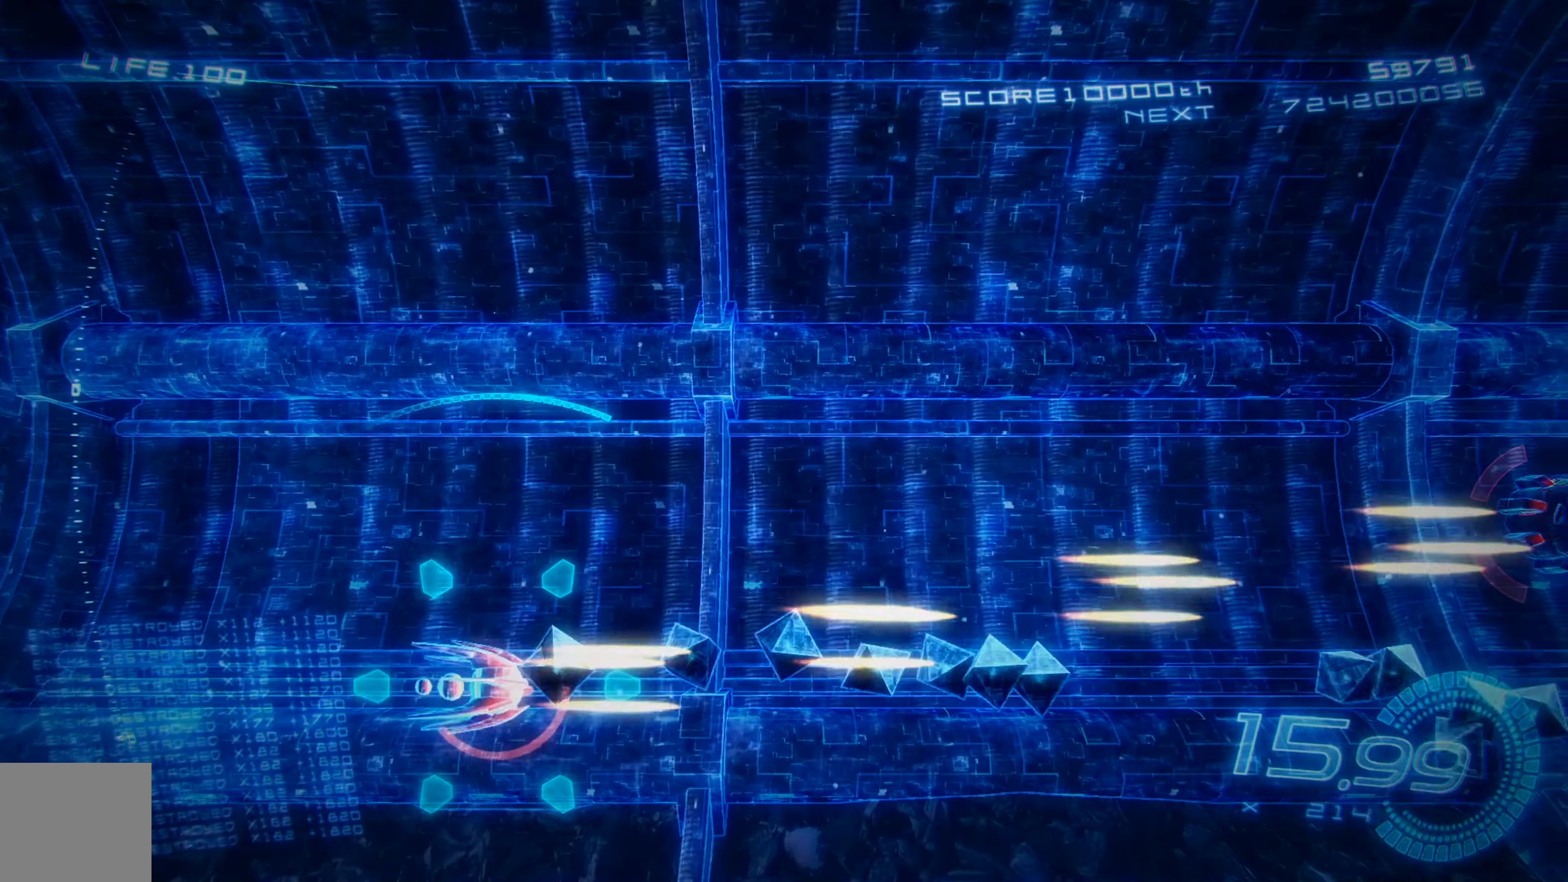
{"buttons": ["X", "DPAD_RIGHT"], "left_stick": "center", "events": [[17, "DPAD_UP", "down"], [150, "DPAD_RIGHT", "down"], [167, "DPAD_UP", "up"], [350, "DPAD_UP", "down"], [484, "DPAD_UP", "up"]]}
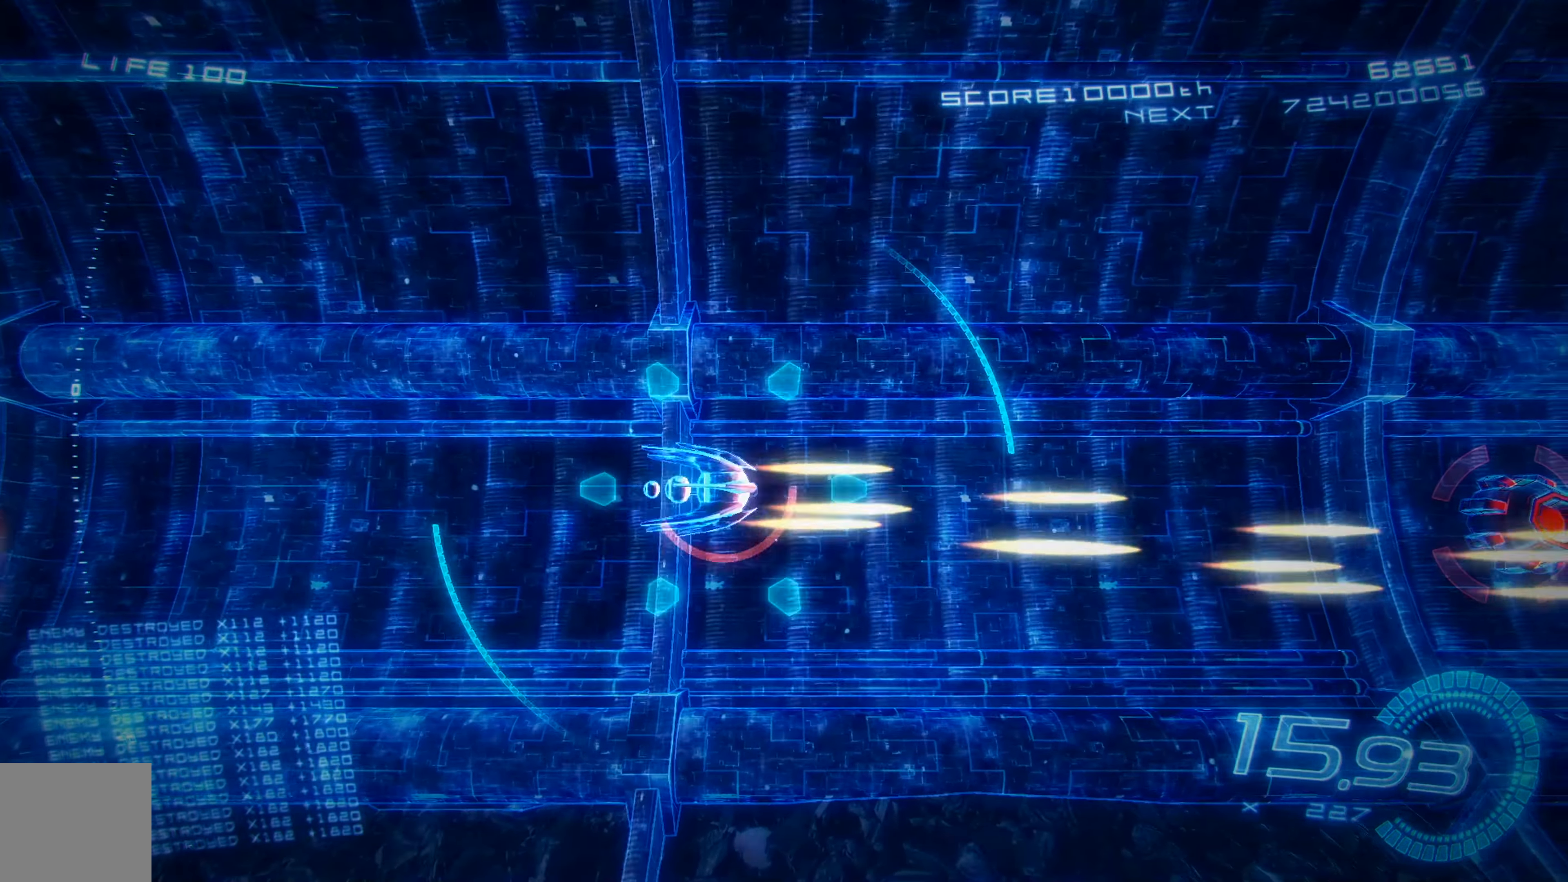
{"buttons": ["X", "DPAD_RIGHT"], "left_stick": "center", "events": [[67, "DPAD_RIGHT", "up"], [217, "DPAD_RIGHT", "down"]]}
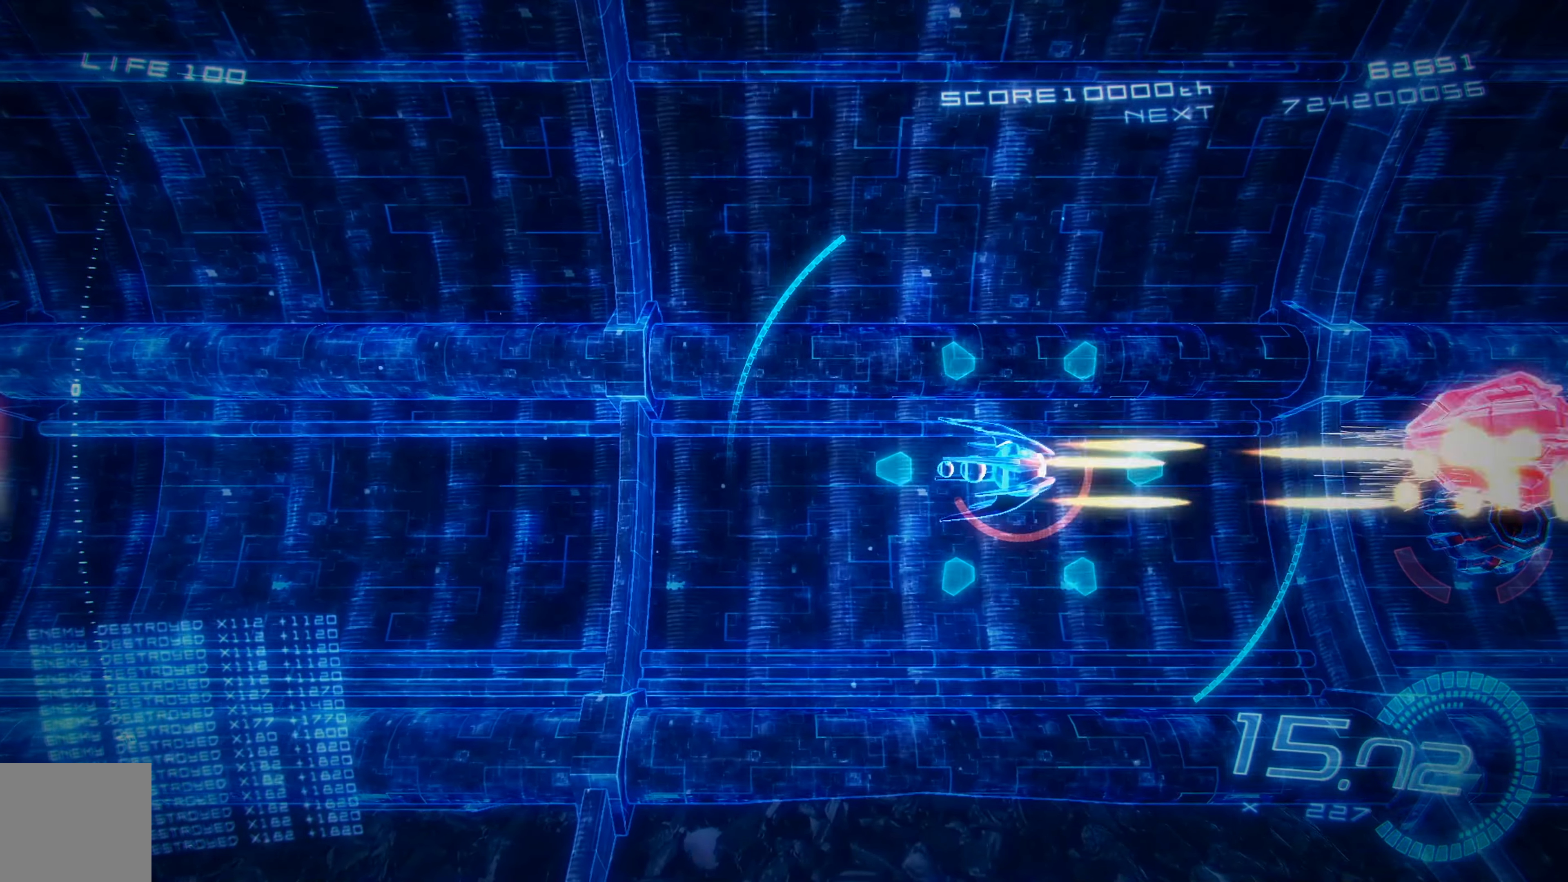
{"buttons": ["X", "DPAD_LEFT"], "left_stick": "center", "events": [[200, "DPAD_RIGHT", "up"], [217, "DPAD_LEFT", "down"]]}
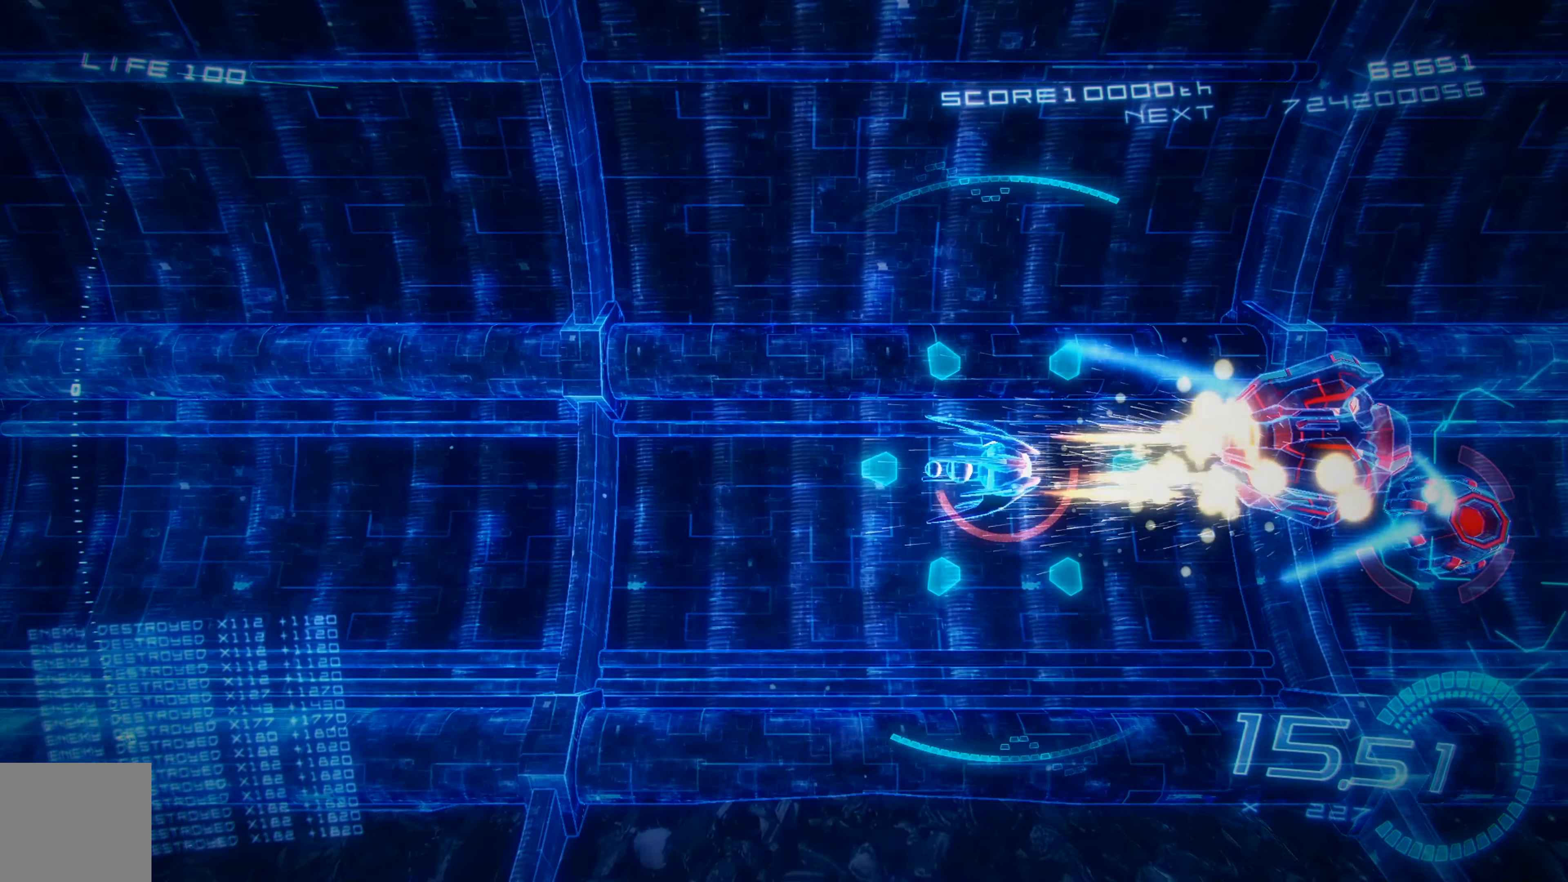
{"buttons": ["X", "DPAD_LEFT"], "left_stick": "center", "events": []}
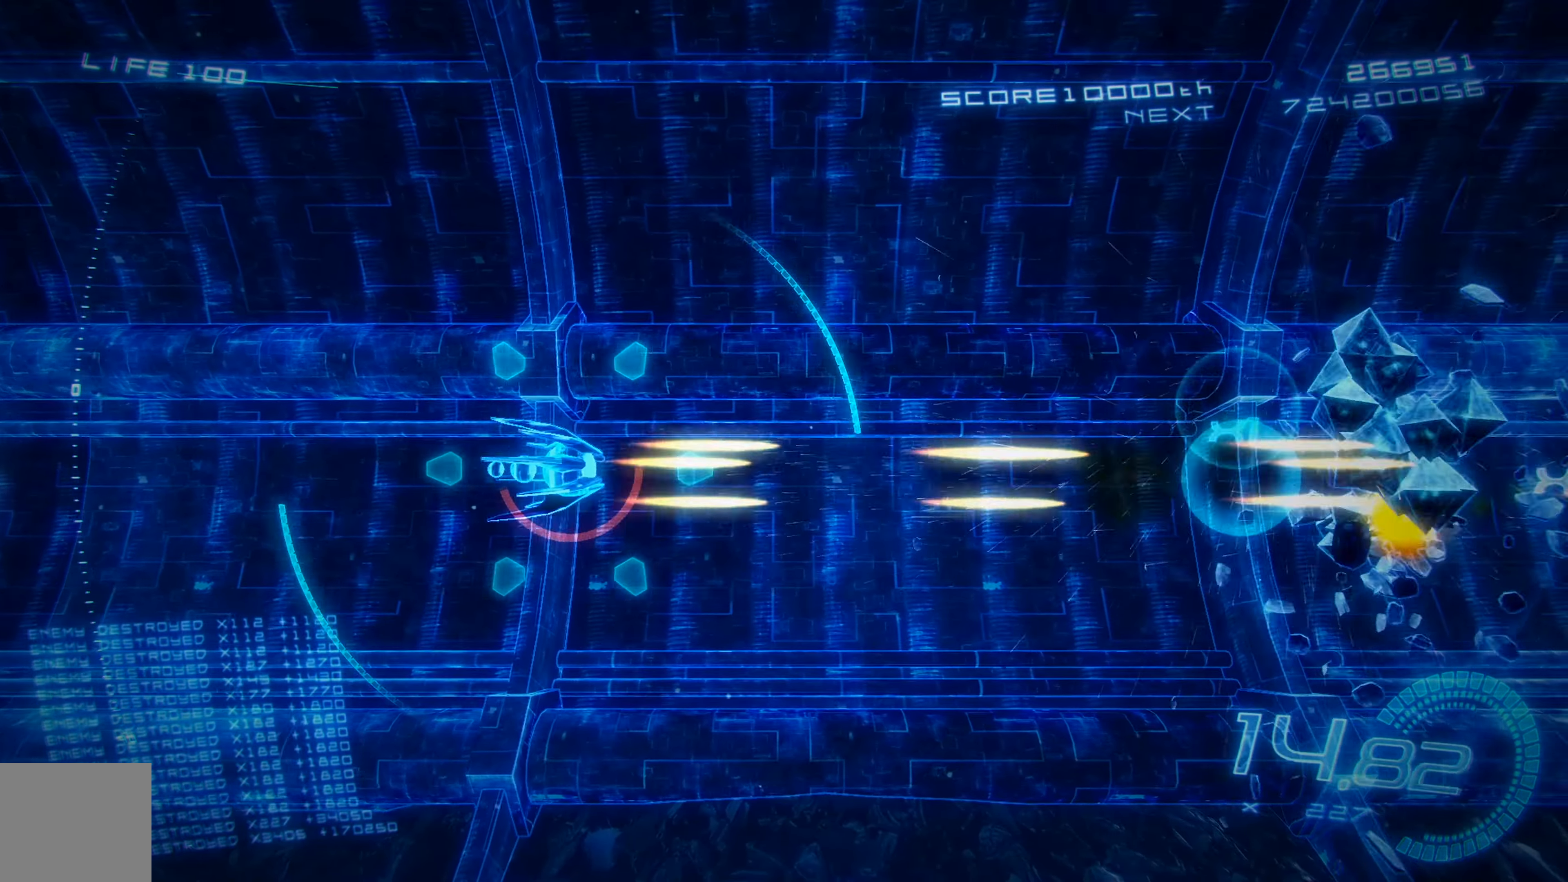
{"buttons": ["X", "DPAD_RIGHT"], "left_stick": "center", "events": [[67, "DPAD_LEFT", "up"], [117, "DPAD_RIGHT", "down"]]}
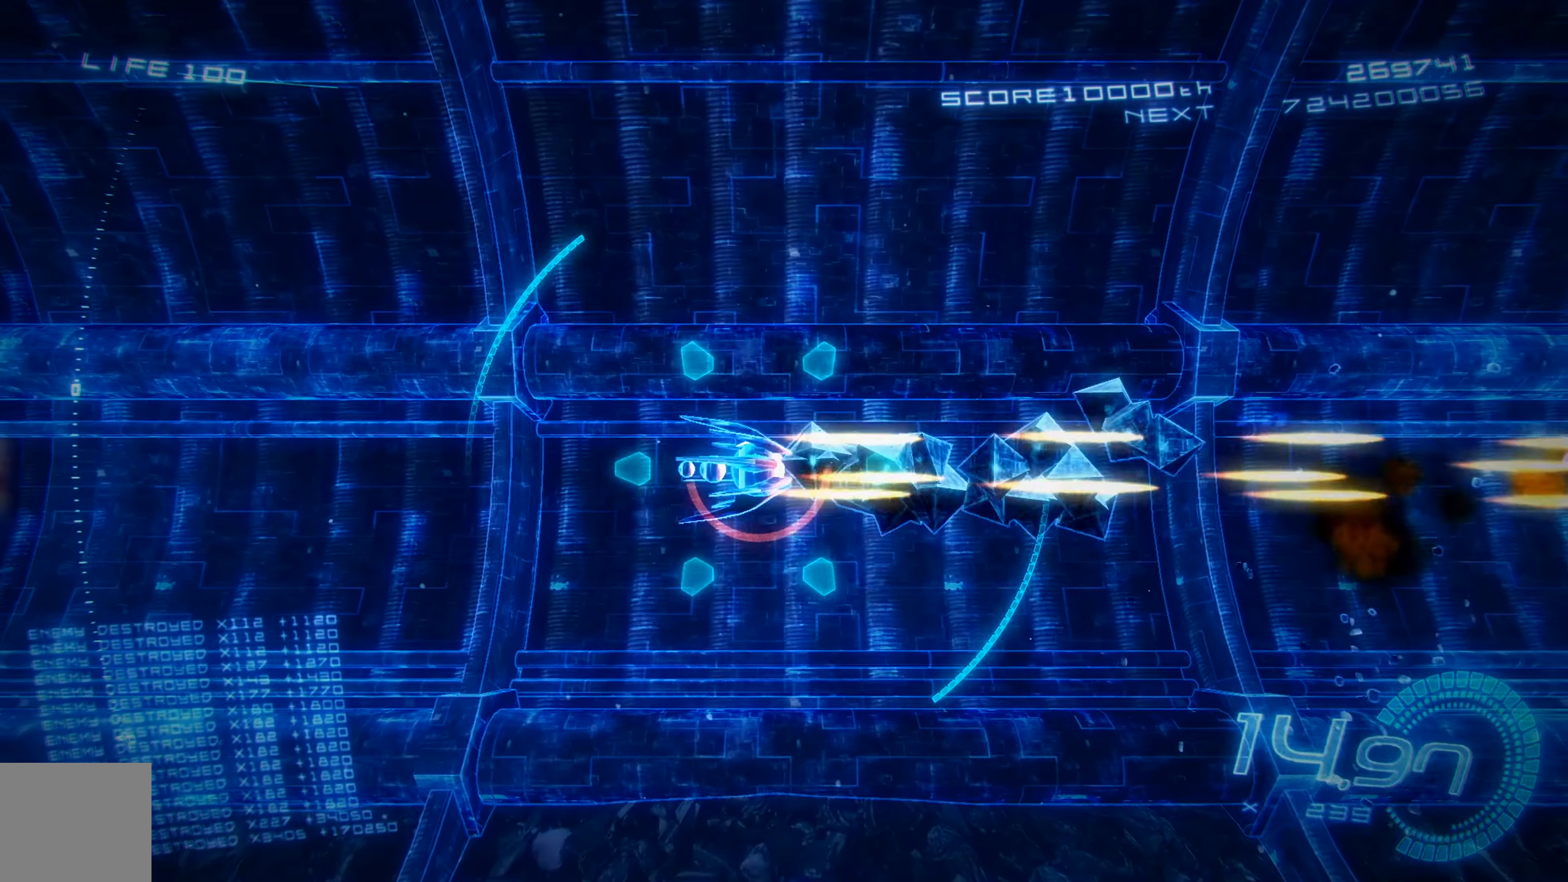
{"buttons": ["X", "DPAD_LEFT"], "left_stick": "center", "events": [[300, "DPAD_RIGHT", "up"], [350, "DPAD_LEFT", "down"]]}
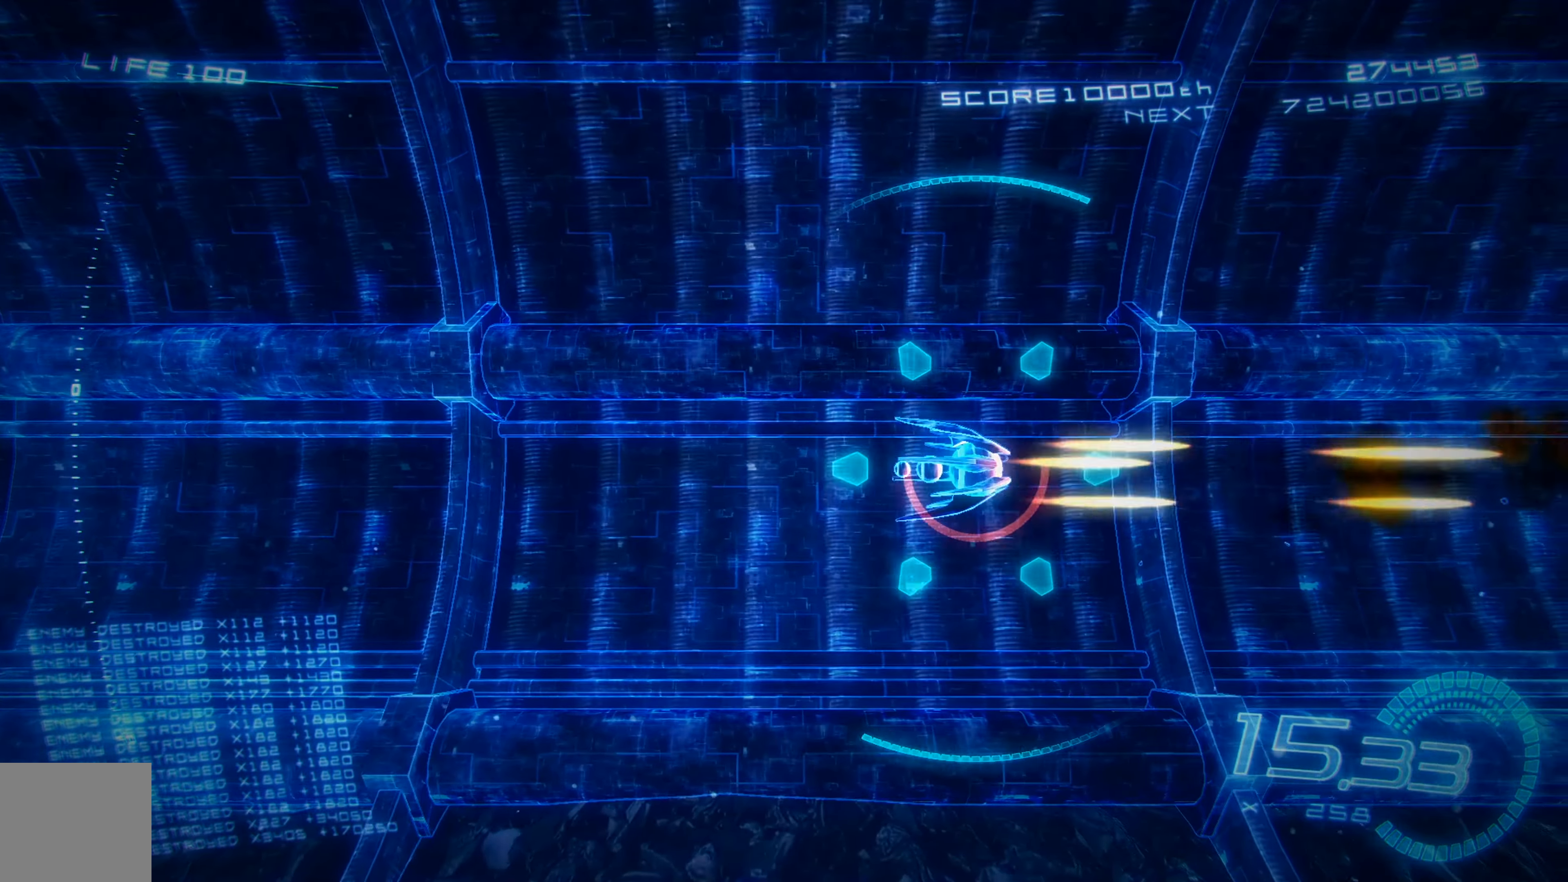
{"buttons": ["X", "R2", "DPAD_LEFT"], "left_stick": "center", "events": [[284, "R2", "down"]]}
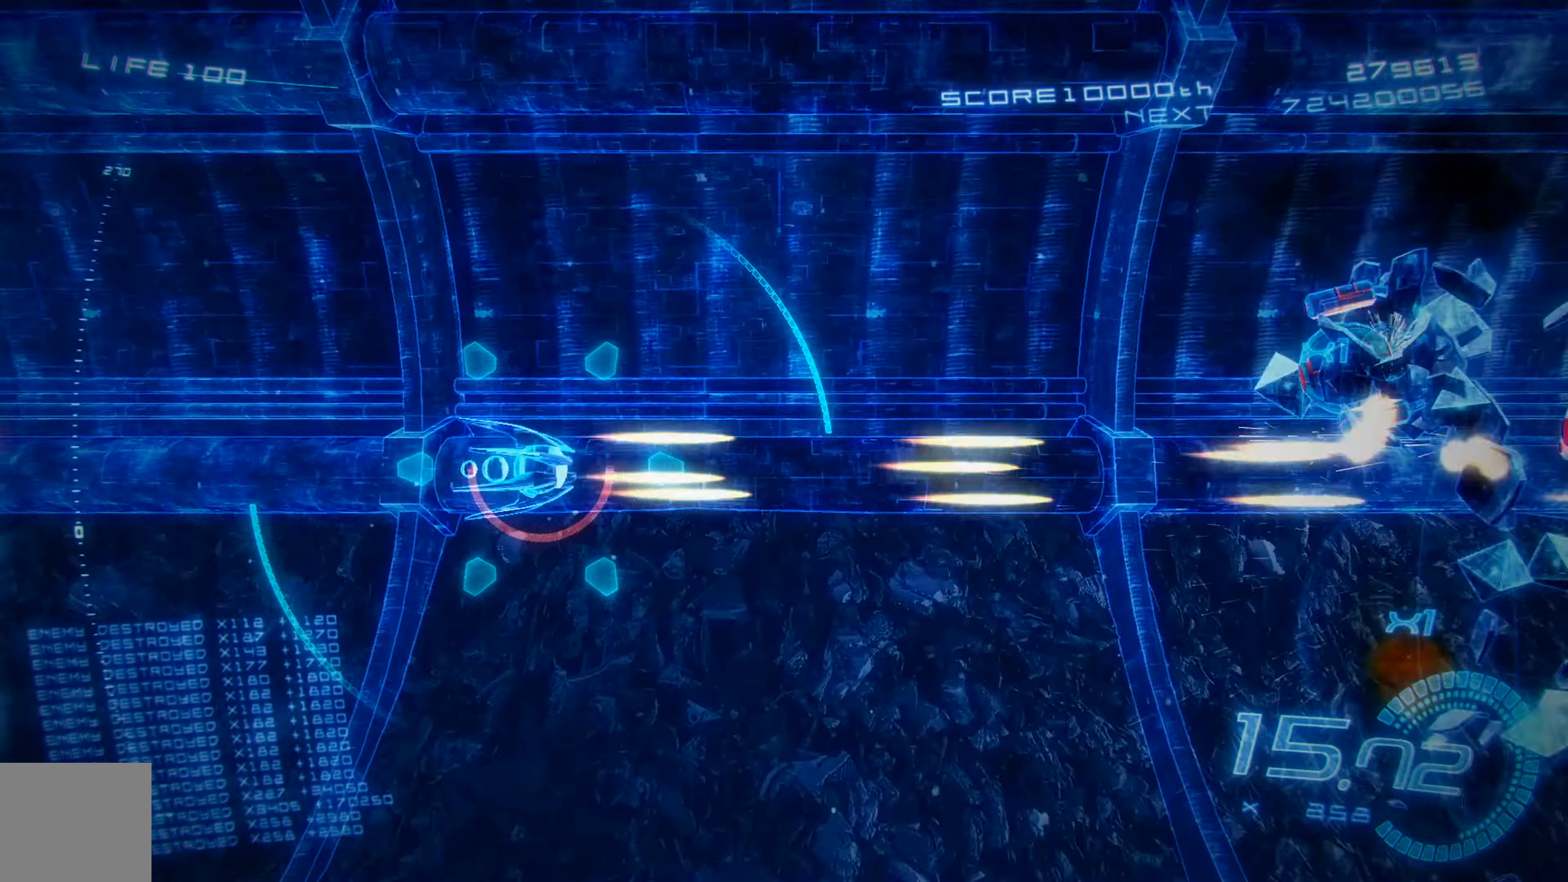
{"buttons": ["X"], "left_stick": "center", "events": [[150, "DPAD_LEFT", "up"], [384, "R2", "up"]]}
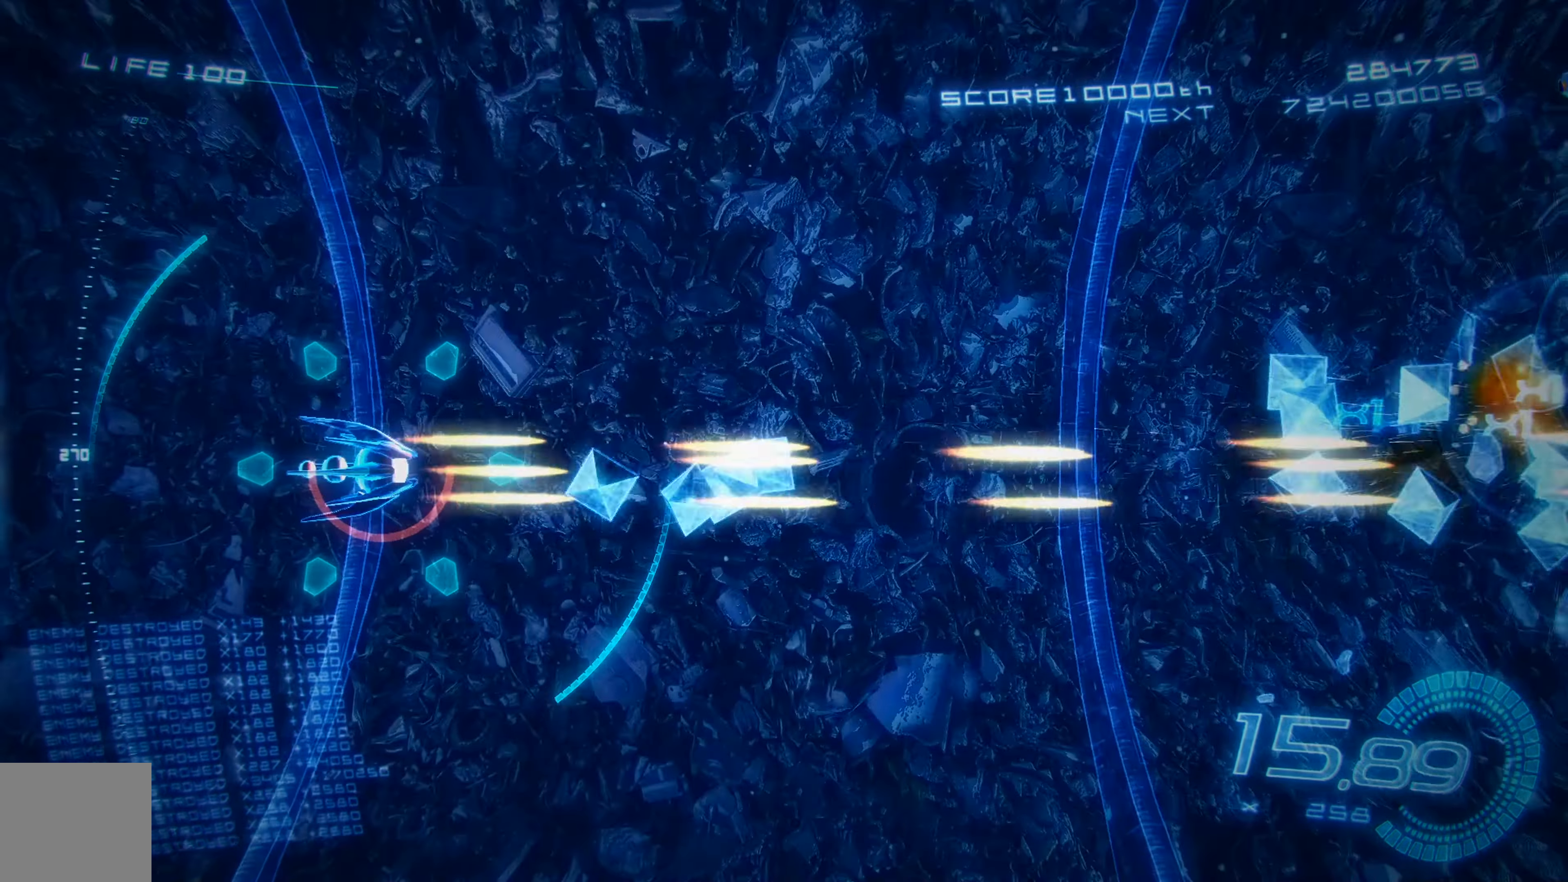
{"buttons": ["X", "L2"], "left_stick": "center", "events": [[33, "L2", "down"]]}
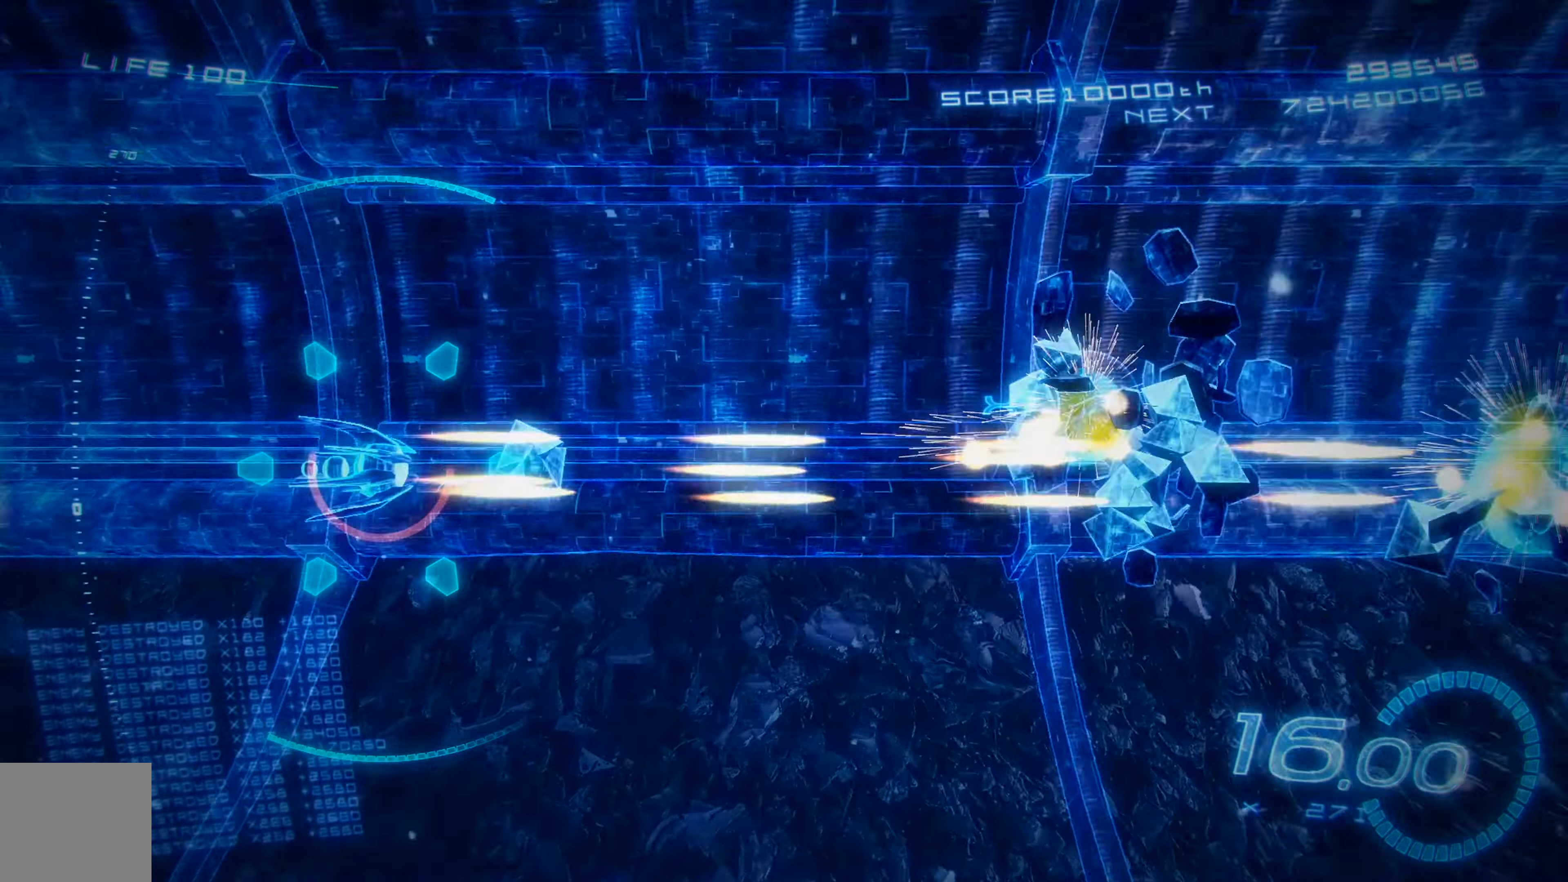
{"buttons": ["DPAD_RIGHT"], "left_stick": "center", "events": [[100, "L2", "up"], [133, "X", "up"], [183, "DPAD_UP", "down"], [333, "DPAD_UP", "up"], [433, "DPAD_RIGHT", "down"]]}
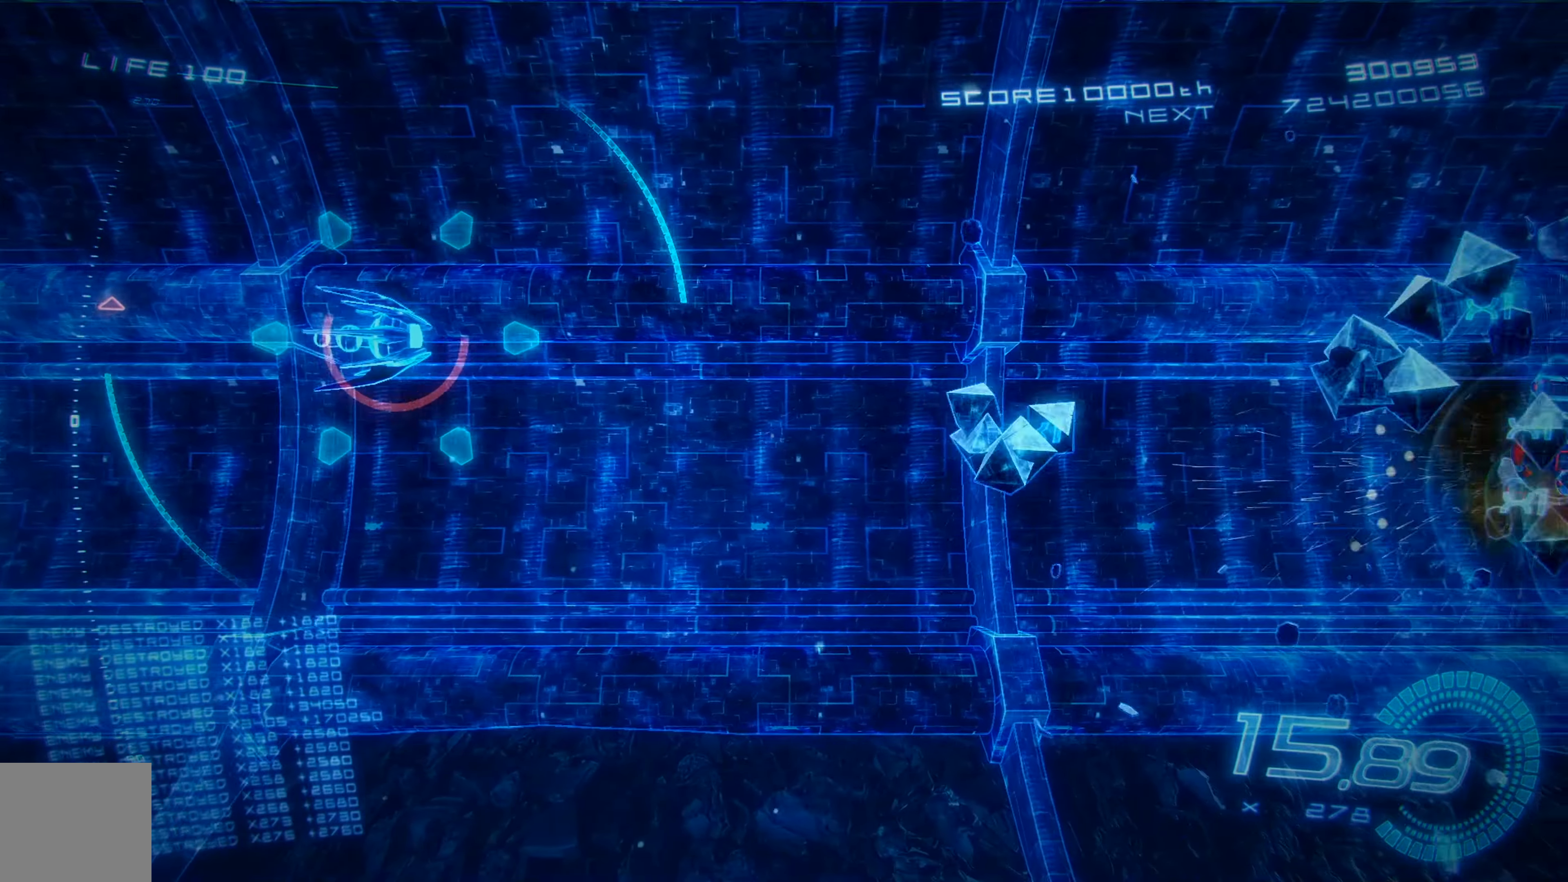
{"buttons": ["DPAD_DOWN"], "left_stick": "center", "events": [[83, "DPAD_RIGHT", "up"], [433, "DPAD_DOWN", "down"]]}
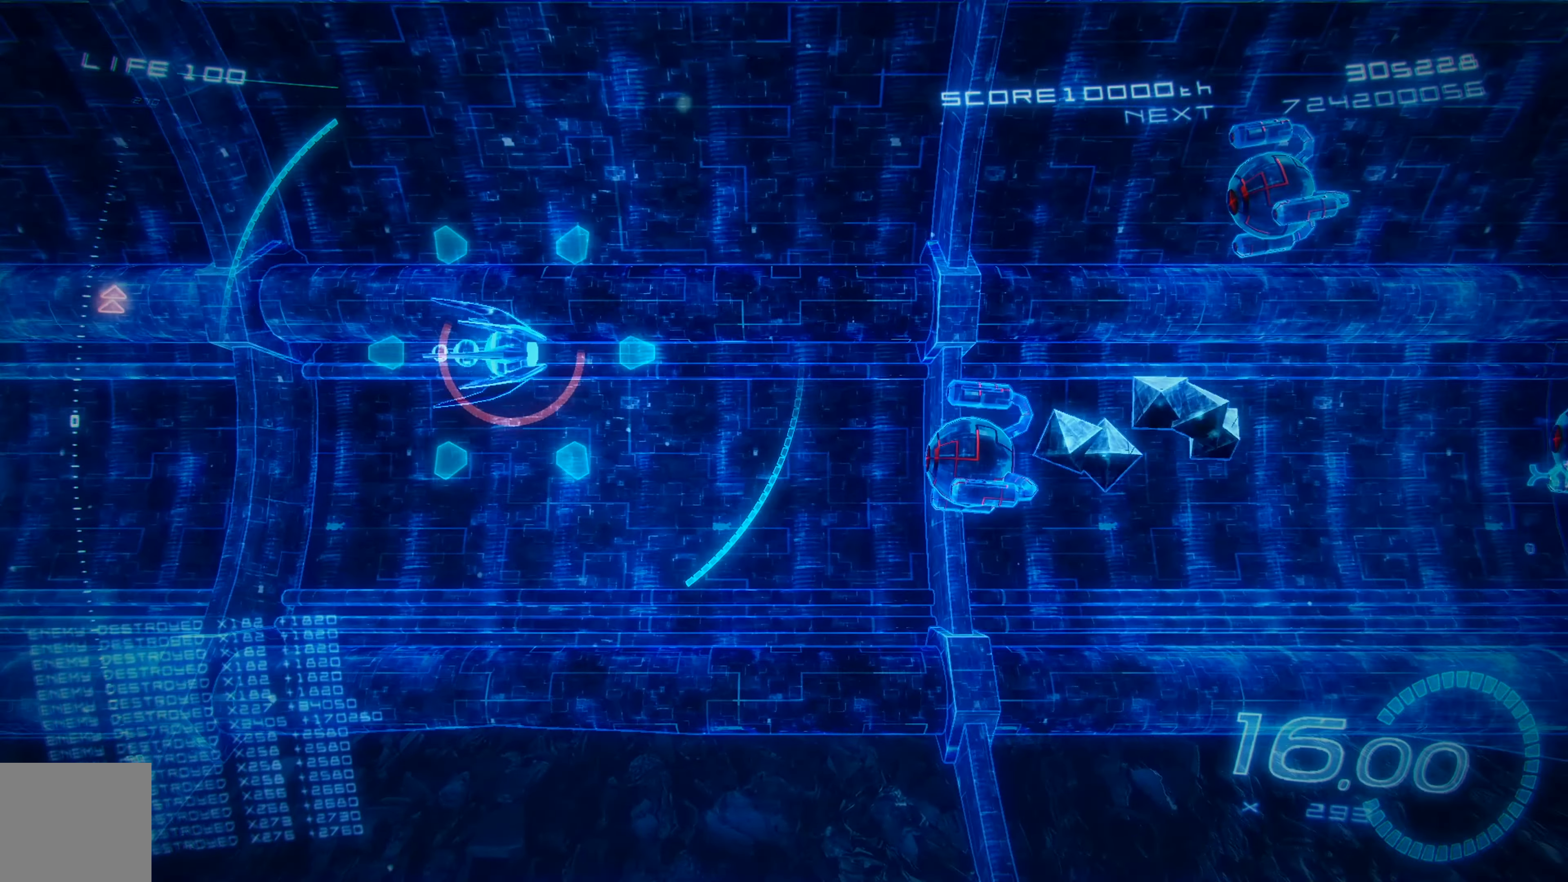
{"buttons": ["X", "DPAD_UP", "DPAD_LEFT"], "left_stick": "center", "events": [[66, "DPAD_DOWN", "up"], [200, "DPAD_LEFT", "down"], [200, "DPAD_UP", "down"], [400, "X", "down"]]}
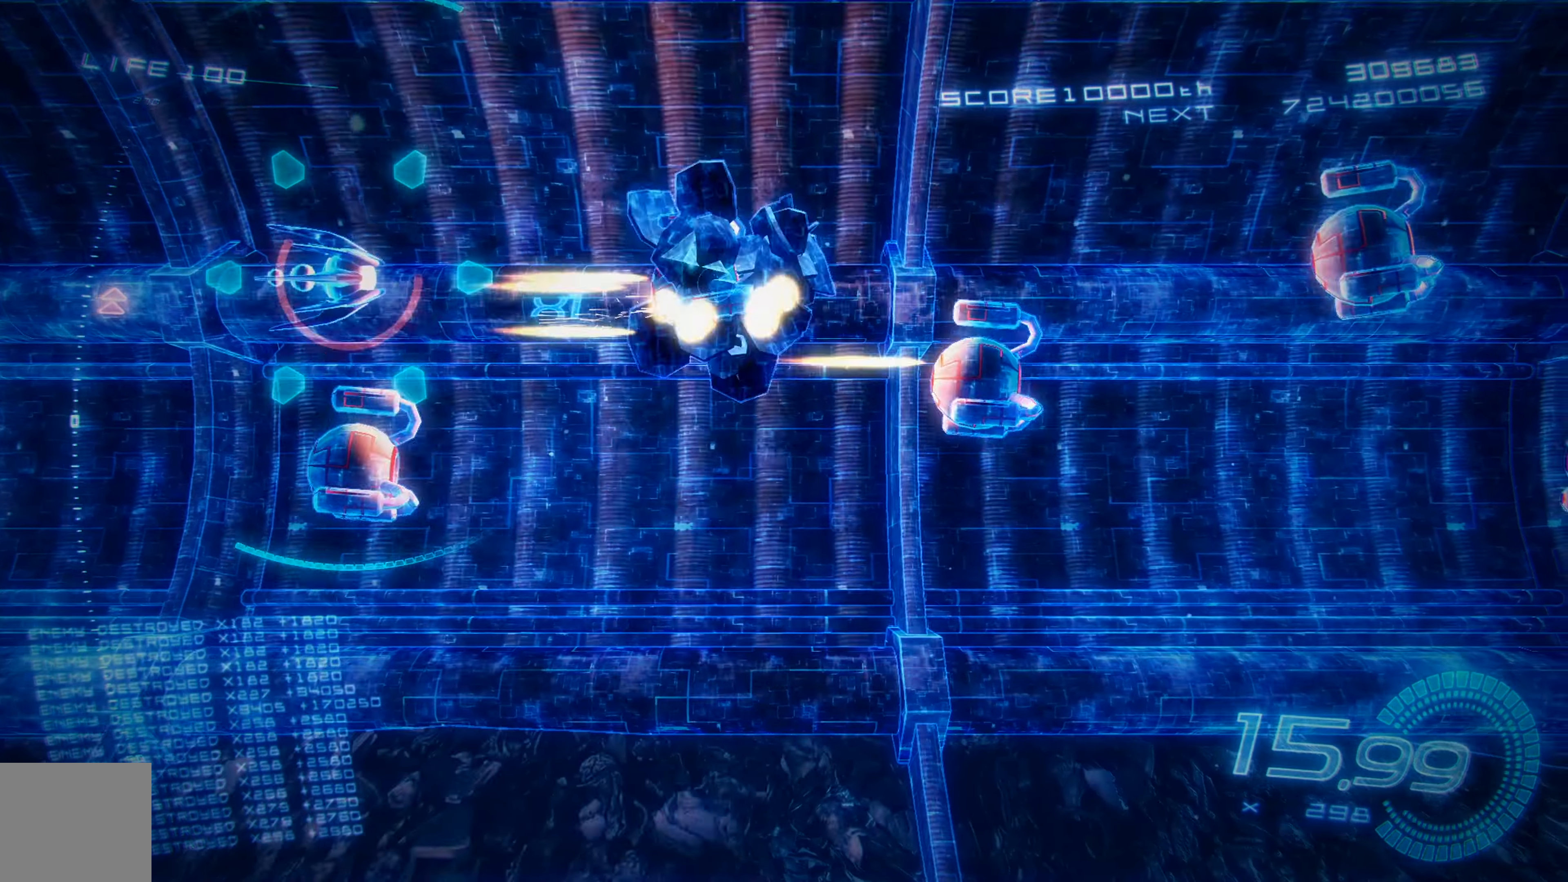
{"buttons": ["X", "DPAD_DOWN"], "left_stick": "center", "events": [[100, "DPAD_UP", "up"], [150, "DPAD_DOWN", "down"], [316, "DPAD_DOWN", "up"], [316, "DPAD_LEFT", "up"], [483, "DPAD_DOWN", "down"]]}
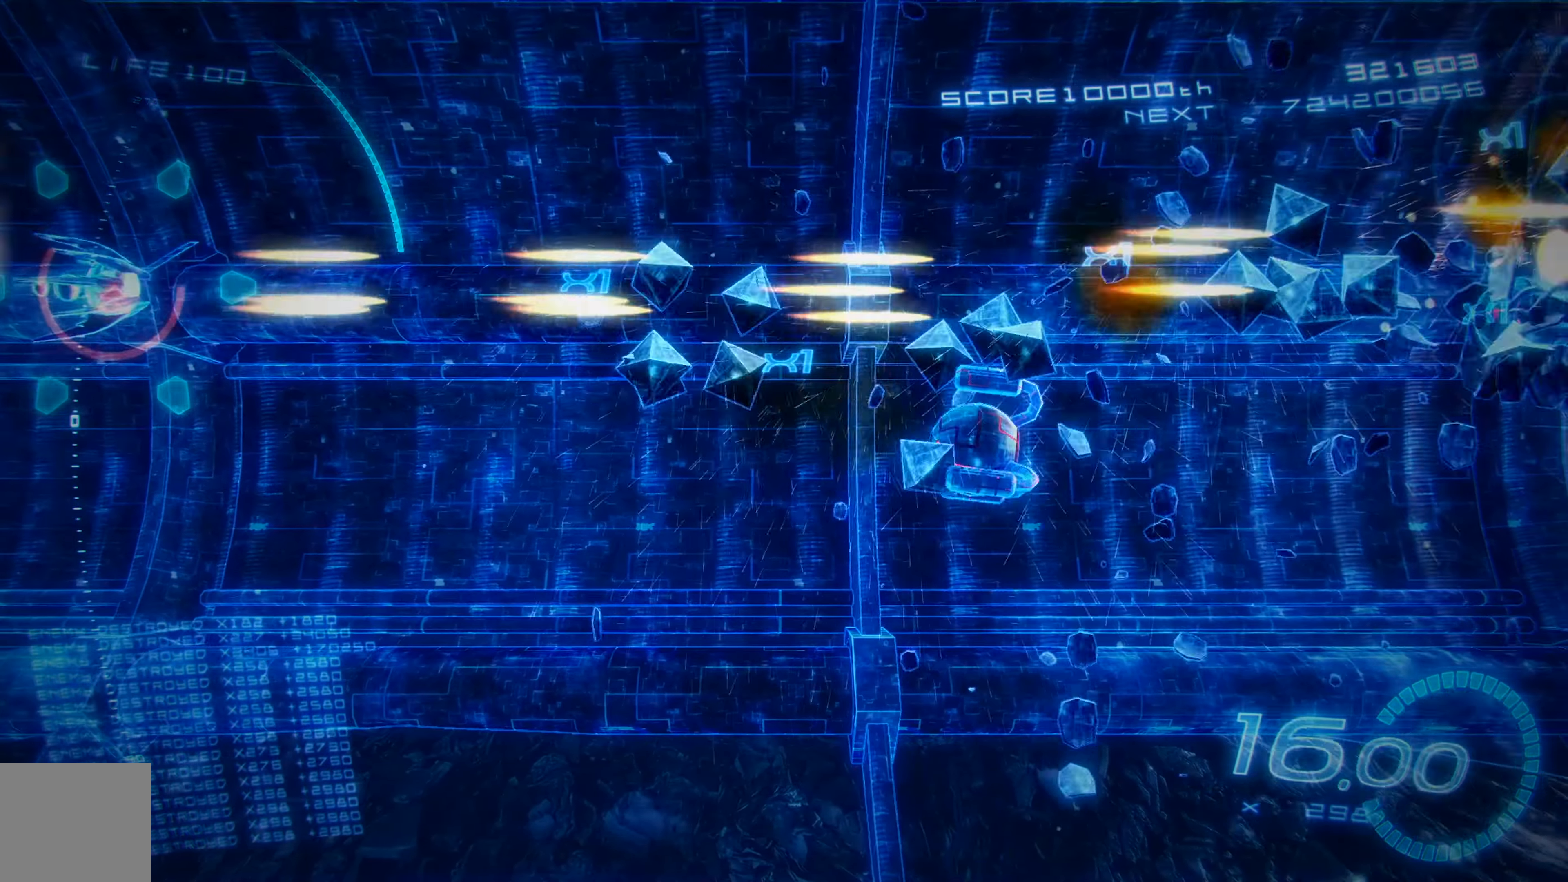
{"buttons": ["X", "DPAD_UP"], "left_stick": "center", "events": [[383, "DPAD_DOWN", "up"], [383, "DPAD_RIGHT", "down"], [466, "DPAD_RIGHT", "up"], [466, "DPAD_UP", "down"]]}
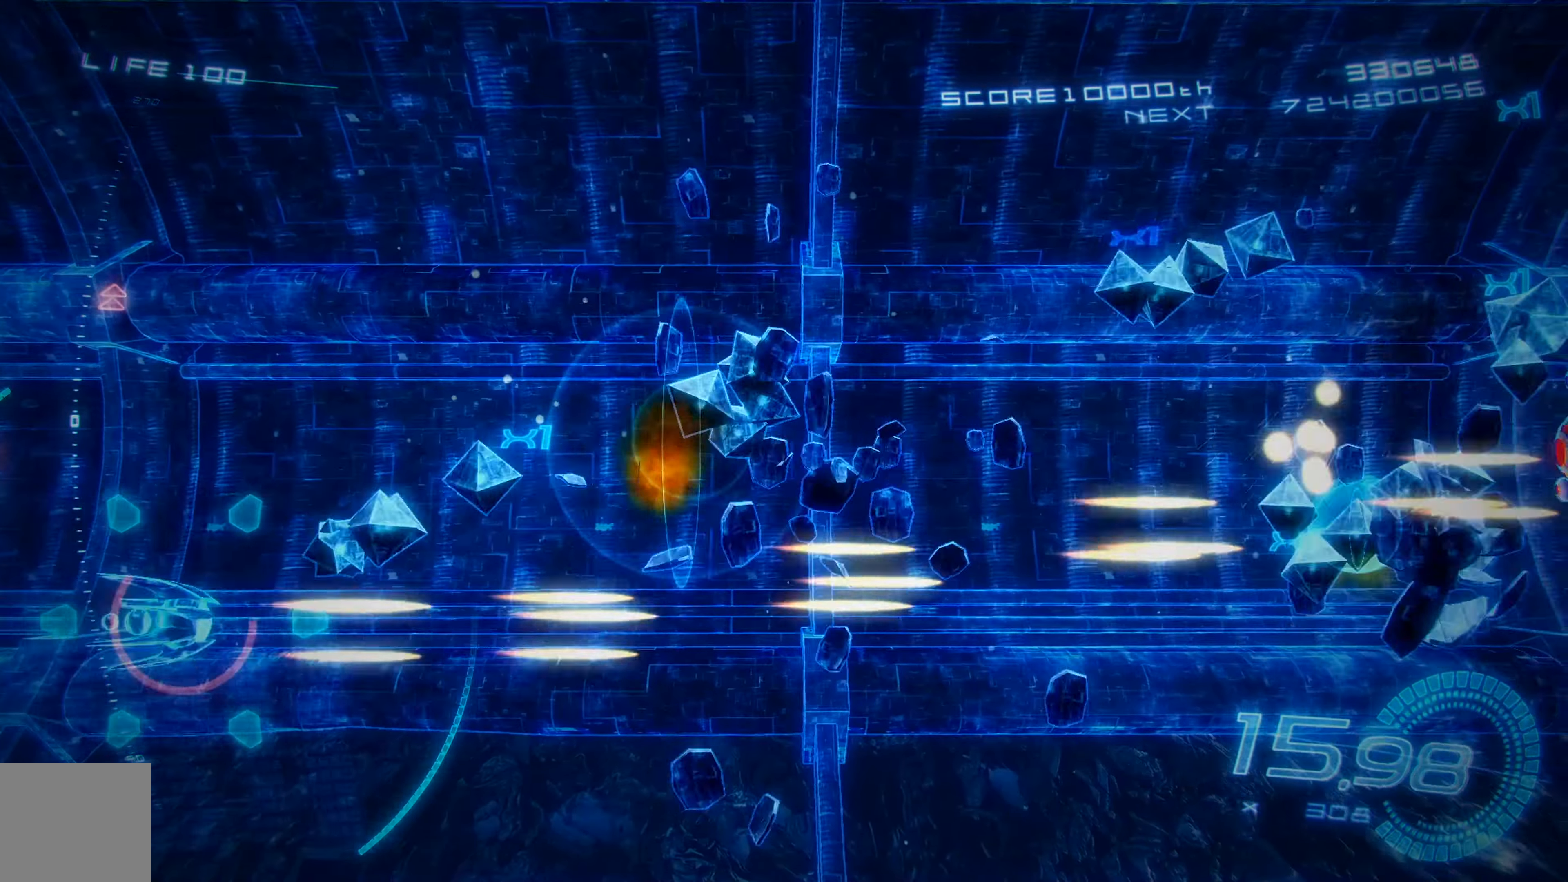
{"buttons": ["X"], "left_stick": "center", "events": [[166, "DPAD_RIGHT", "down"], [233, "DPAD_UP", "up"], [433, "DPAD_RIGHT", "up"]]}
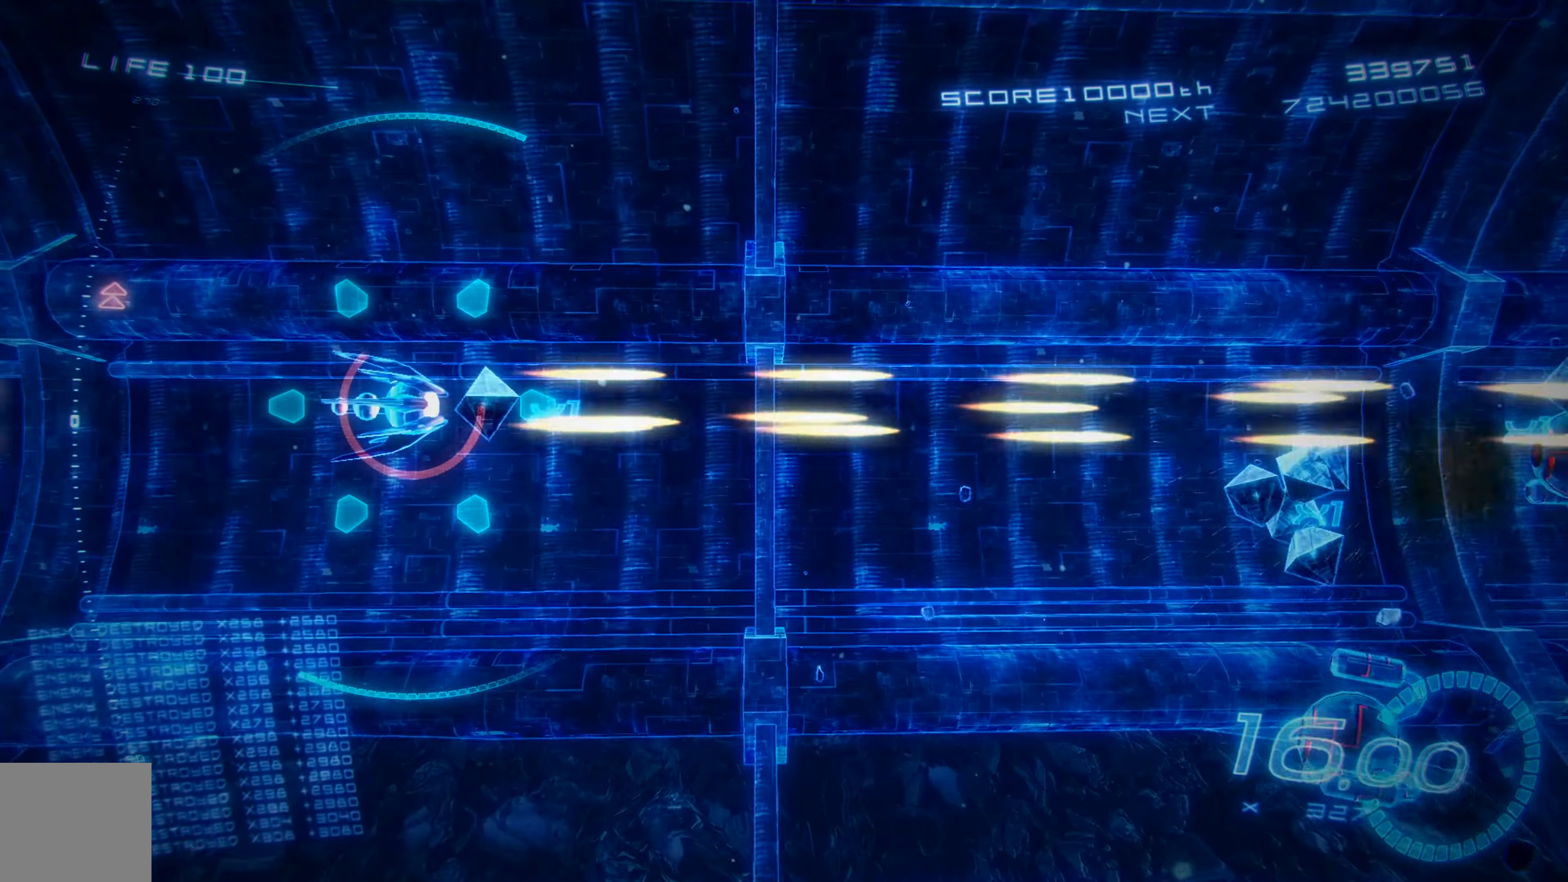
{"buttons": ["X", "DPAD_DOWN"], "left_stick": "center", "events": [[483, "DPAD_DOWN", "down"]]}
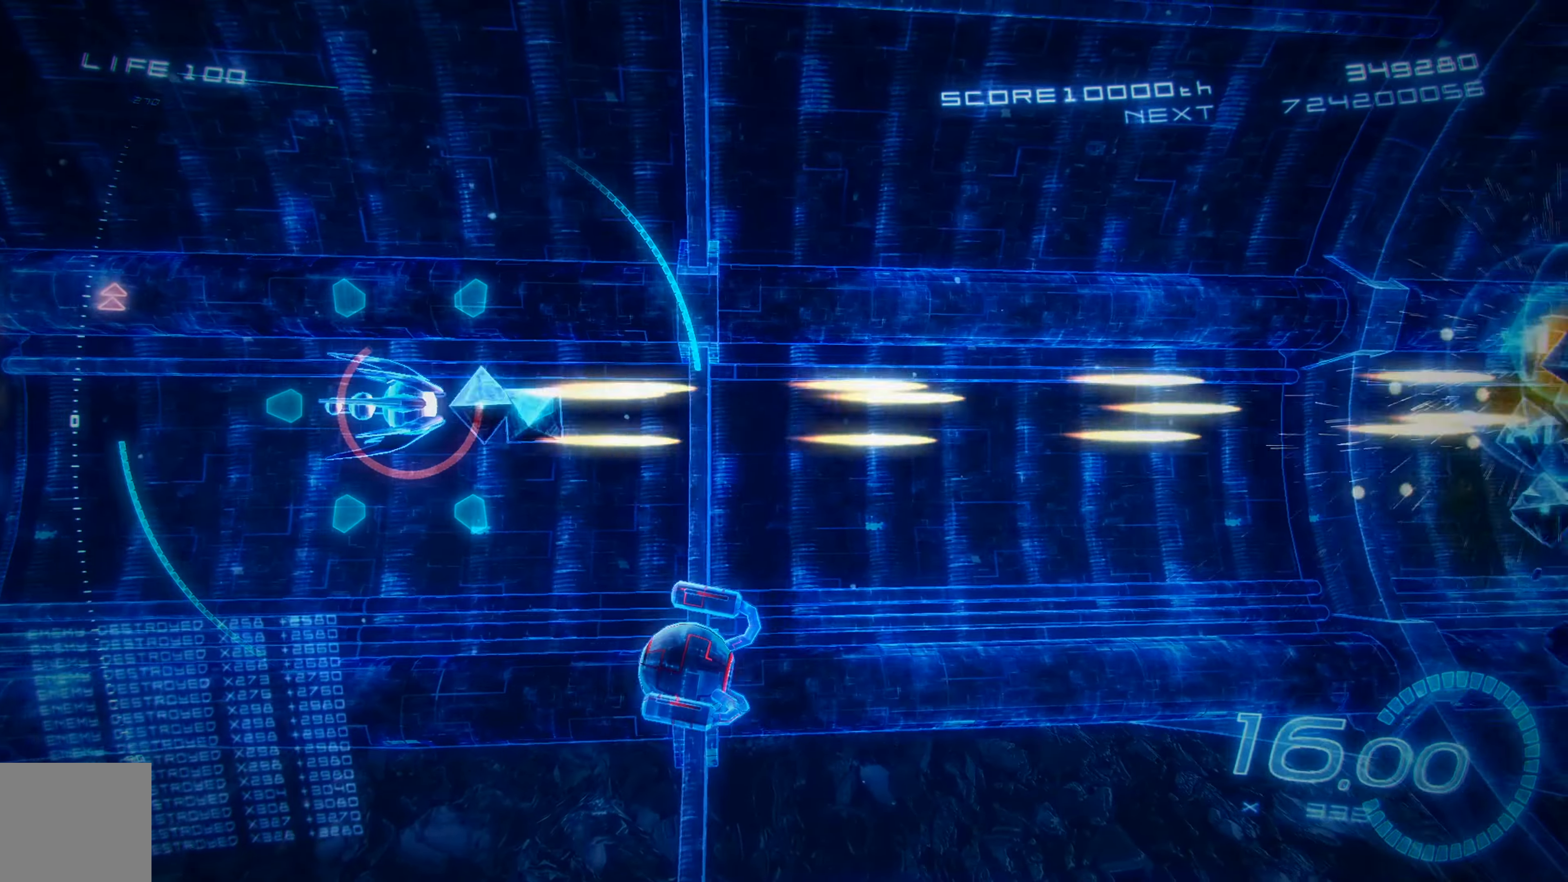
{"buttons": ["X", "DPAD_UP"], "left_stick": "center", "events": [[66, "DPAD_DOWN", "up"], [383, "DPAD_UP", "down"]]}